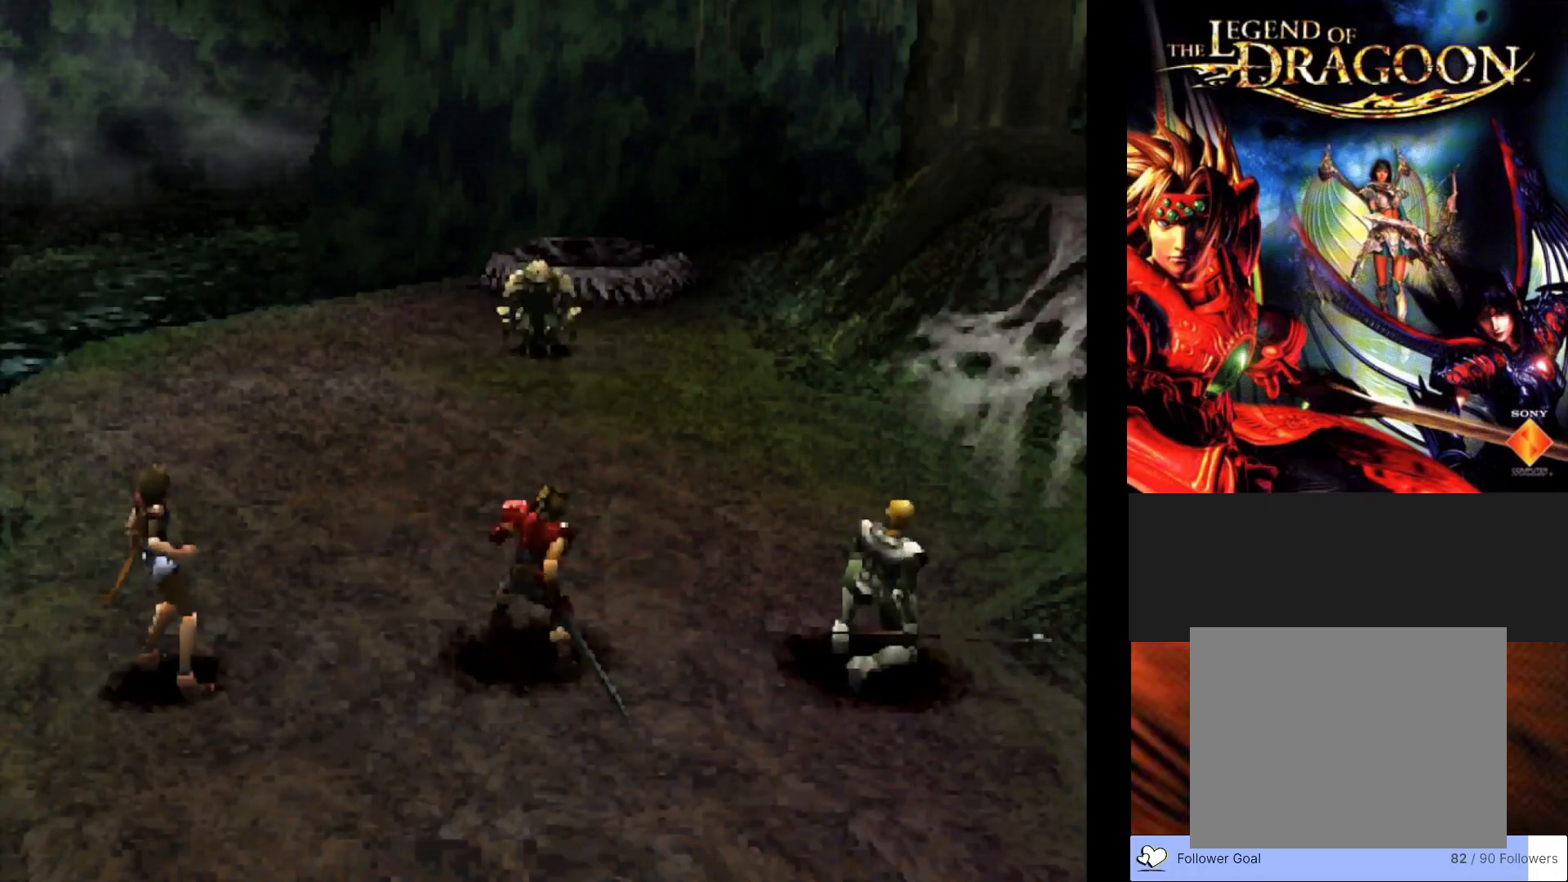
Gameplay with a controller (PlayStation layout); each line is a JSON object with the inputs held at the frame after it. "events" lists button and stick changes between this image and that frame as [ms after this image, input, new state], when the widget could be followed in between. Not read: right_stick.
{"buttons": ["CROSS"], "left_stick": "center", "events": [[417, "CROSS", "down"]]}
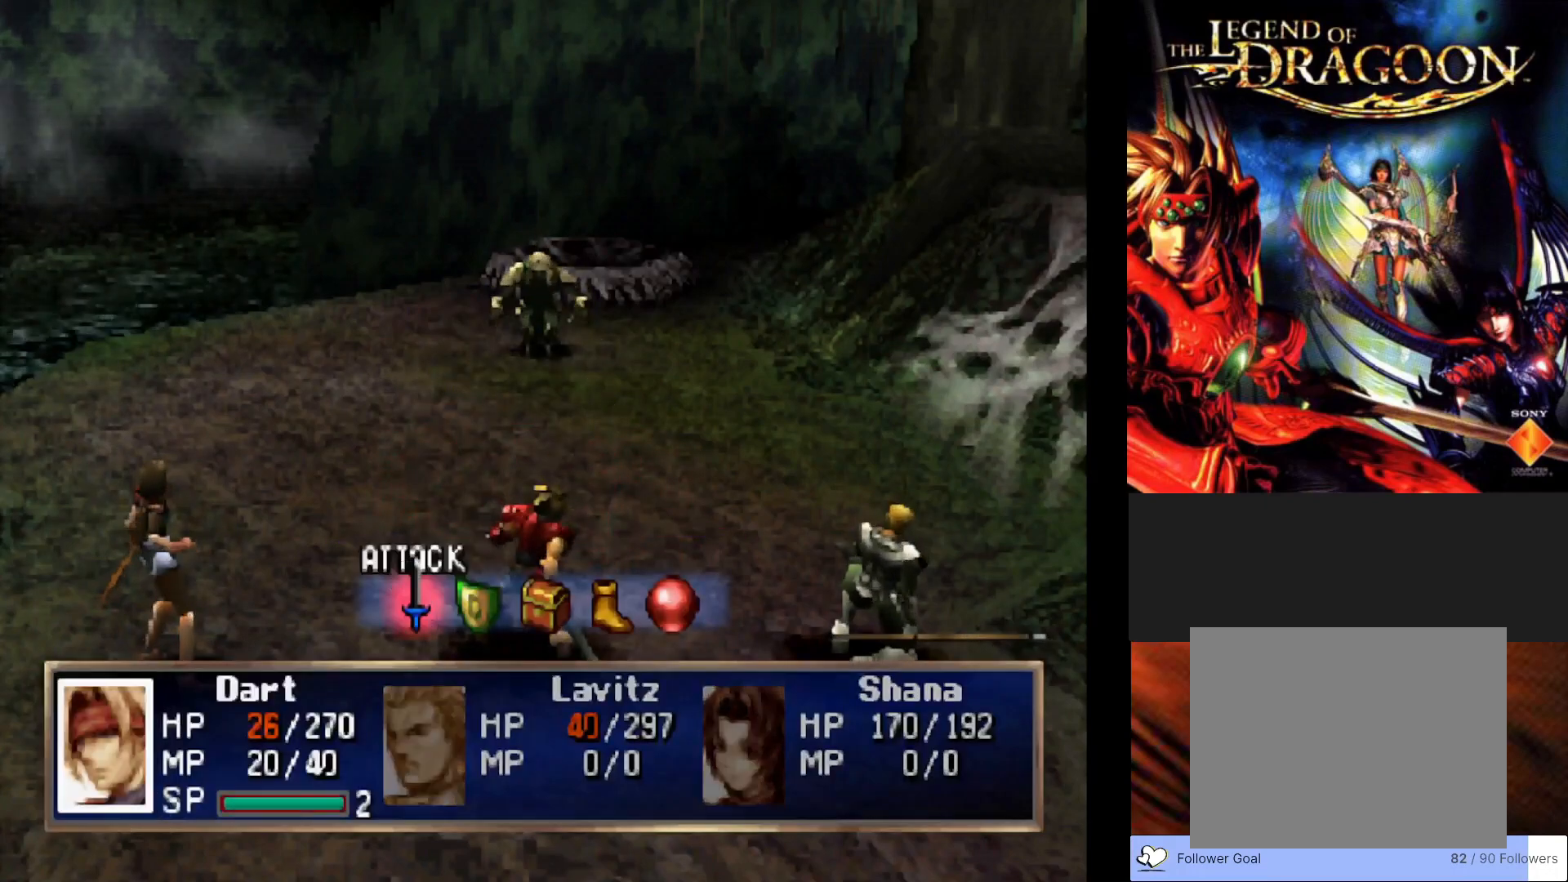
{"buttons": [], "left_stick": "center", "events": [[50, "CROSS", "up"], [200, "CROSS", "down"], [350, "CROSS", "up"]]}
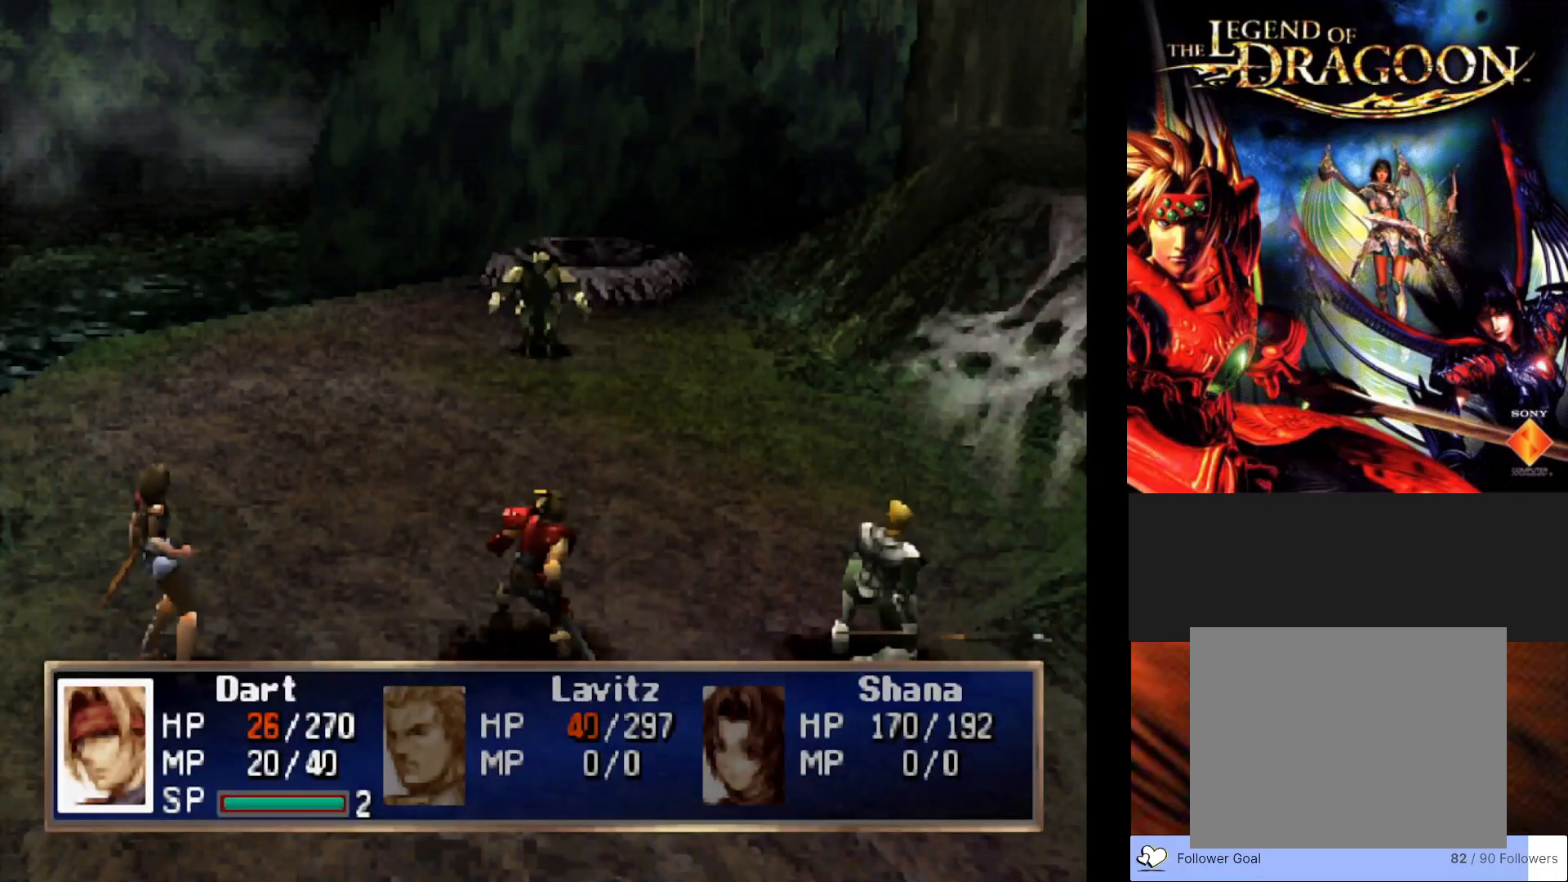
{"buttons": [], "left_stick": "center", "events": []}
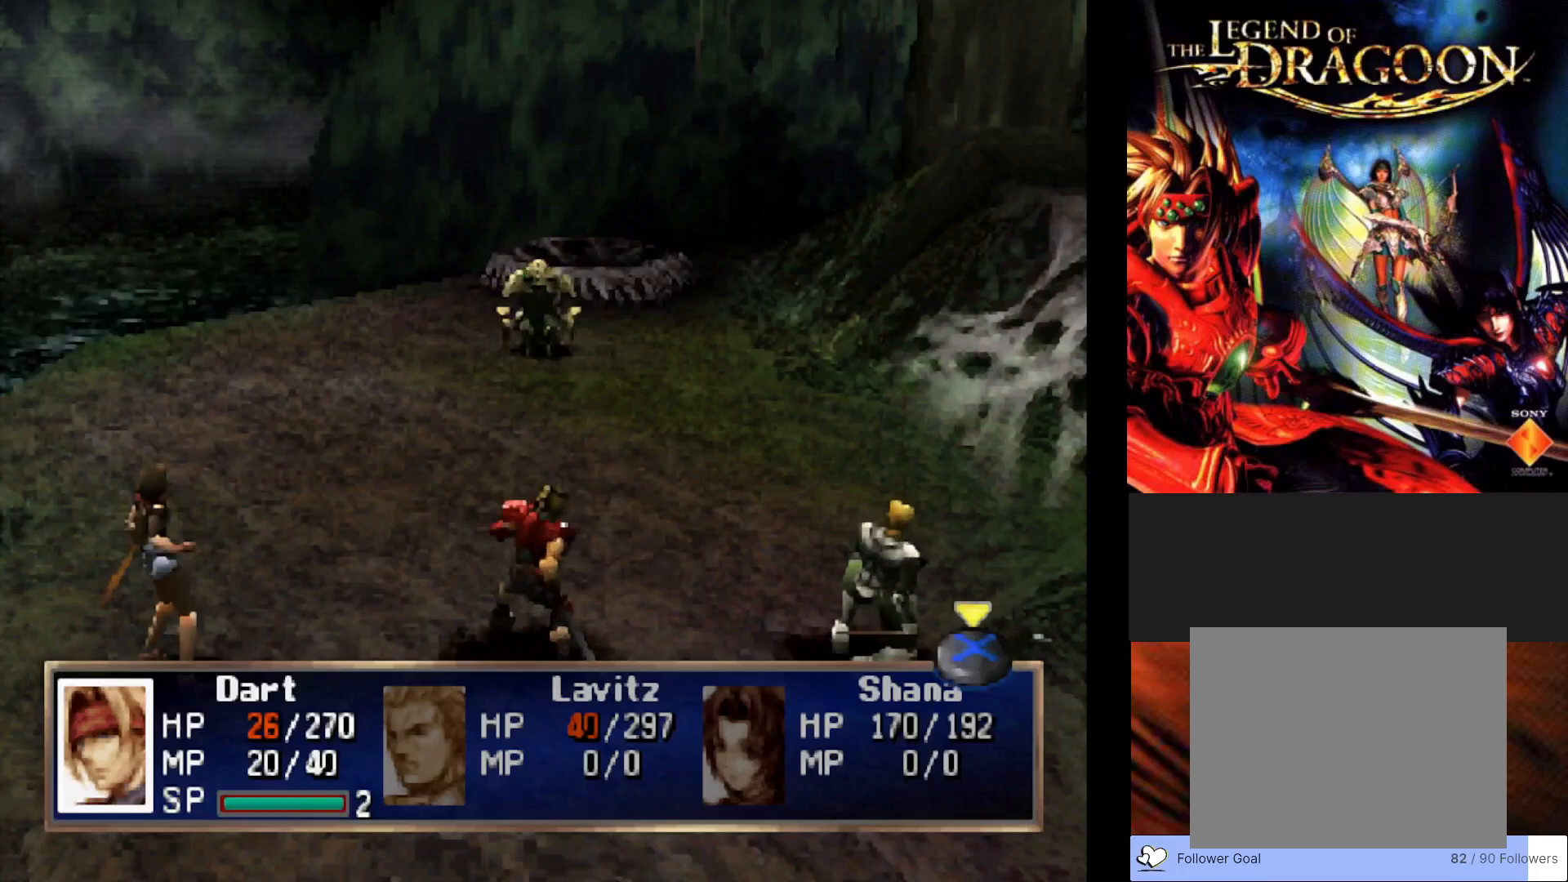
{"buttons": [], "left_stick": "center", "events": []}
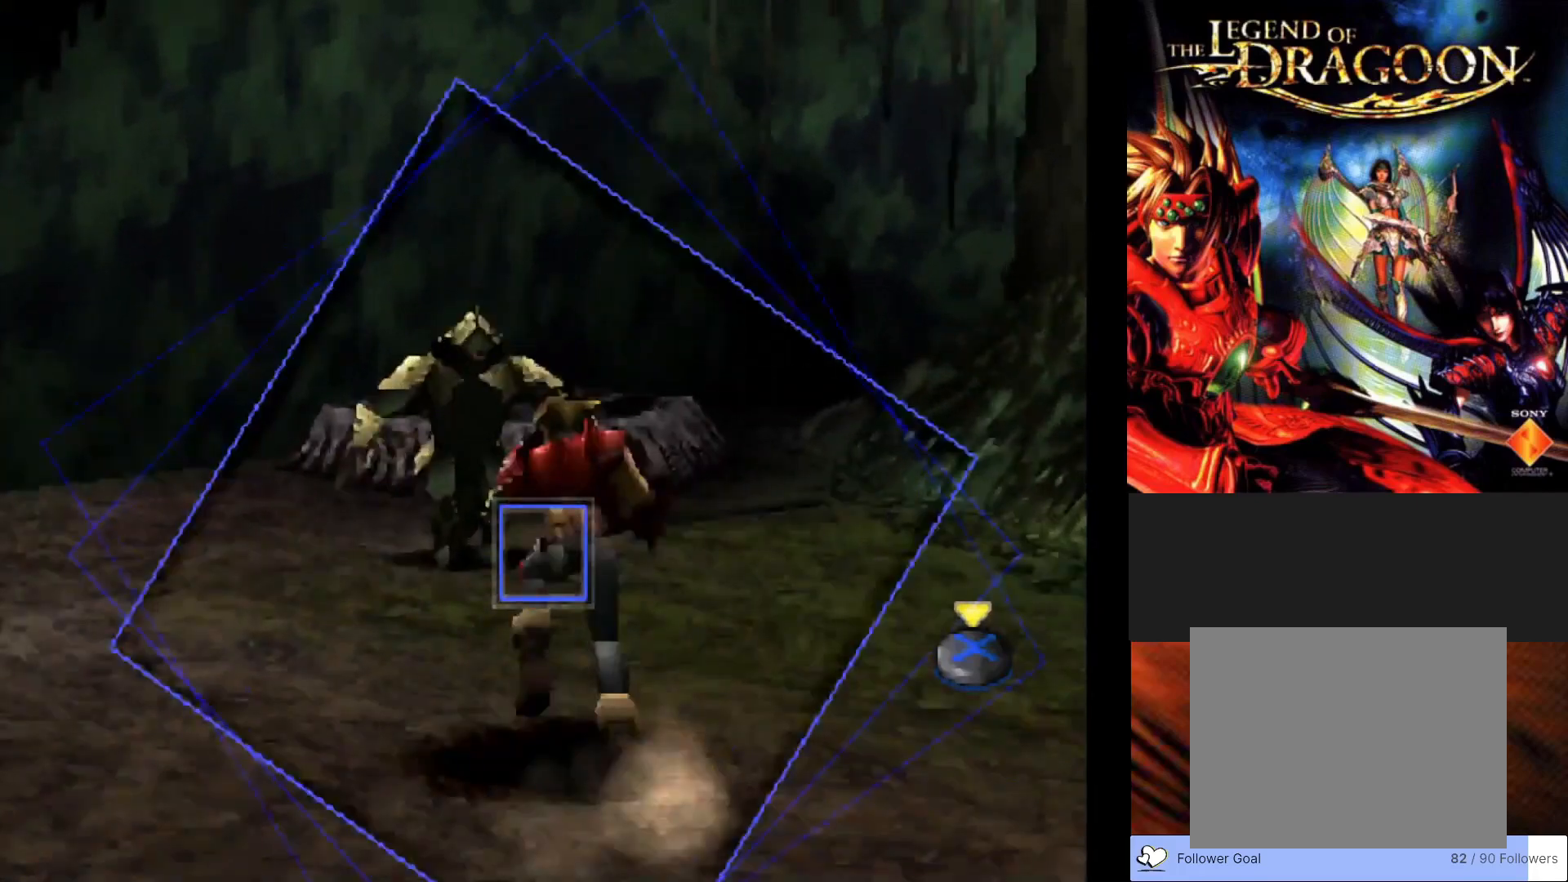
{"buttons": ["CROSS"], "left_stick": "center", "events": [[400, "CROSS", "down"]]}
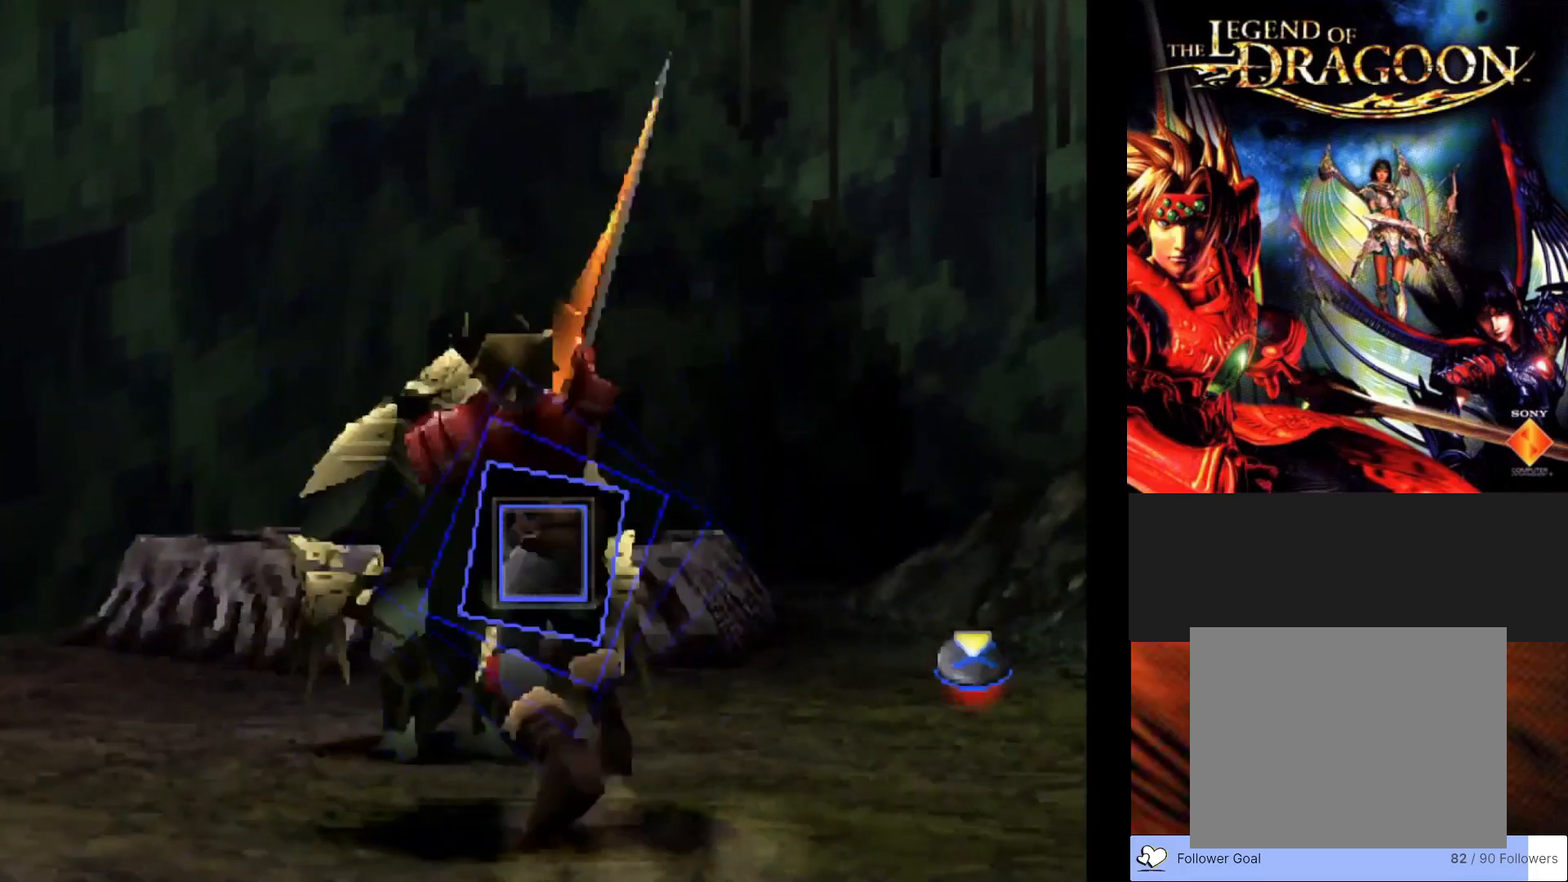
{"buttons": [], "left_stick": "center", "events": [[83, "CROSS", "up"]]}
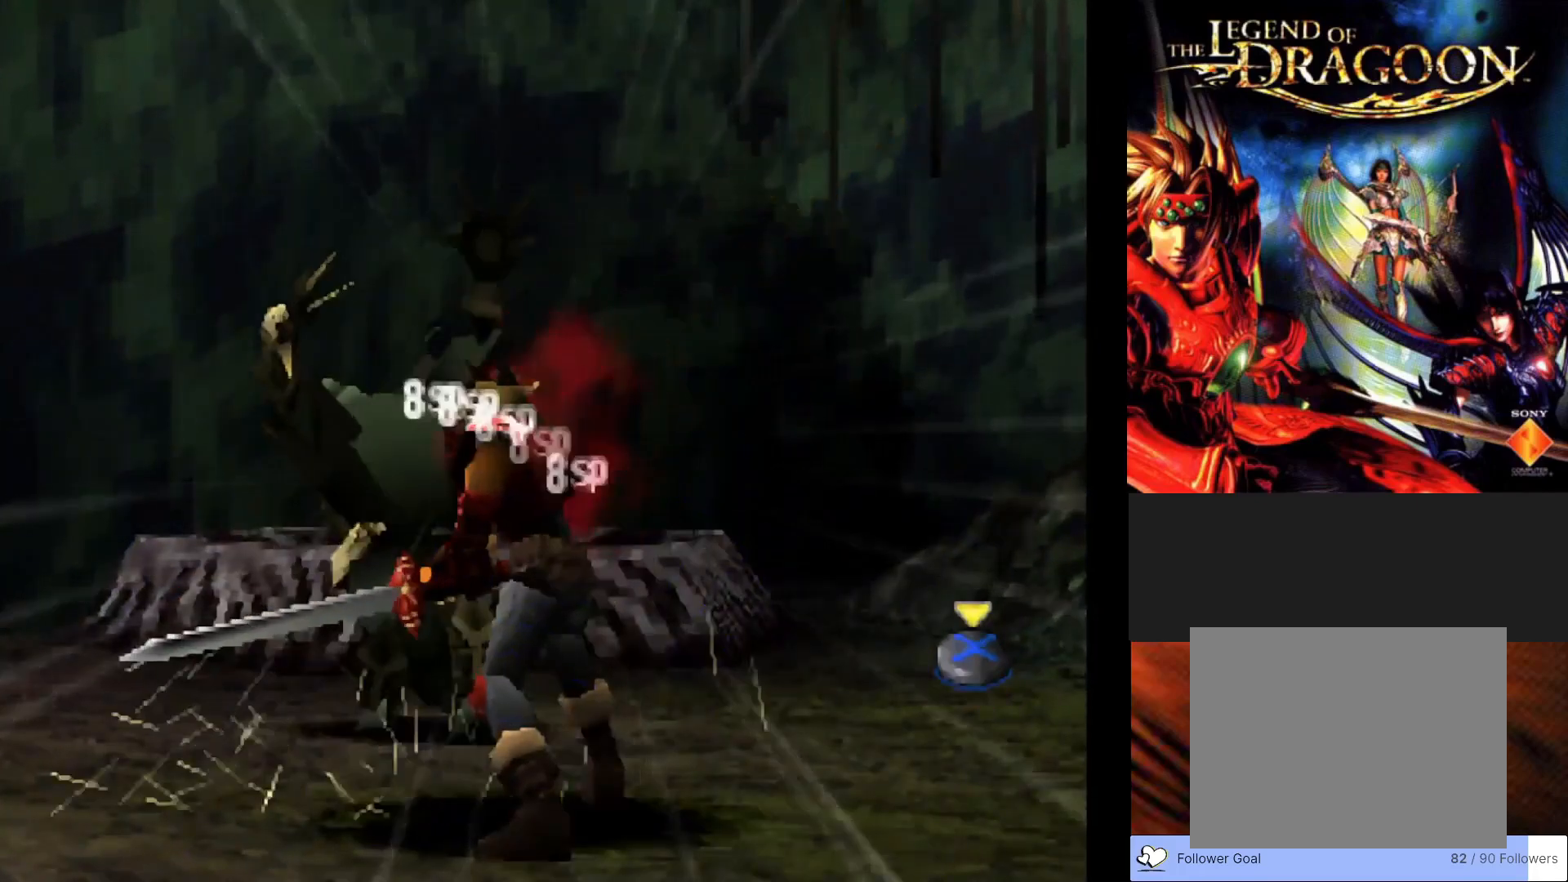
{"buttons": [], "left_stick": "center", "events": []}
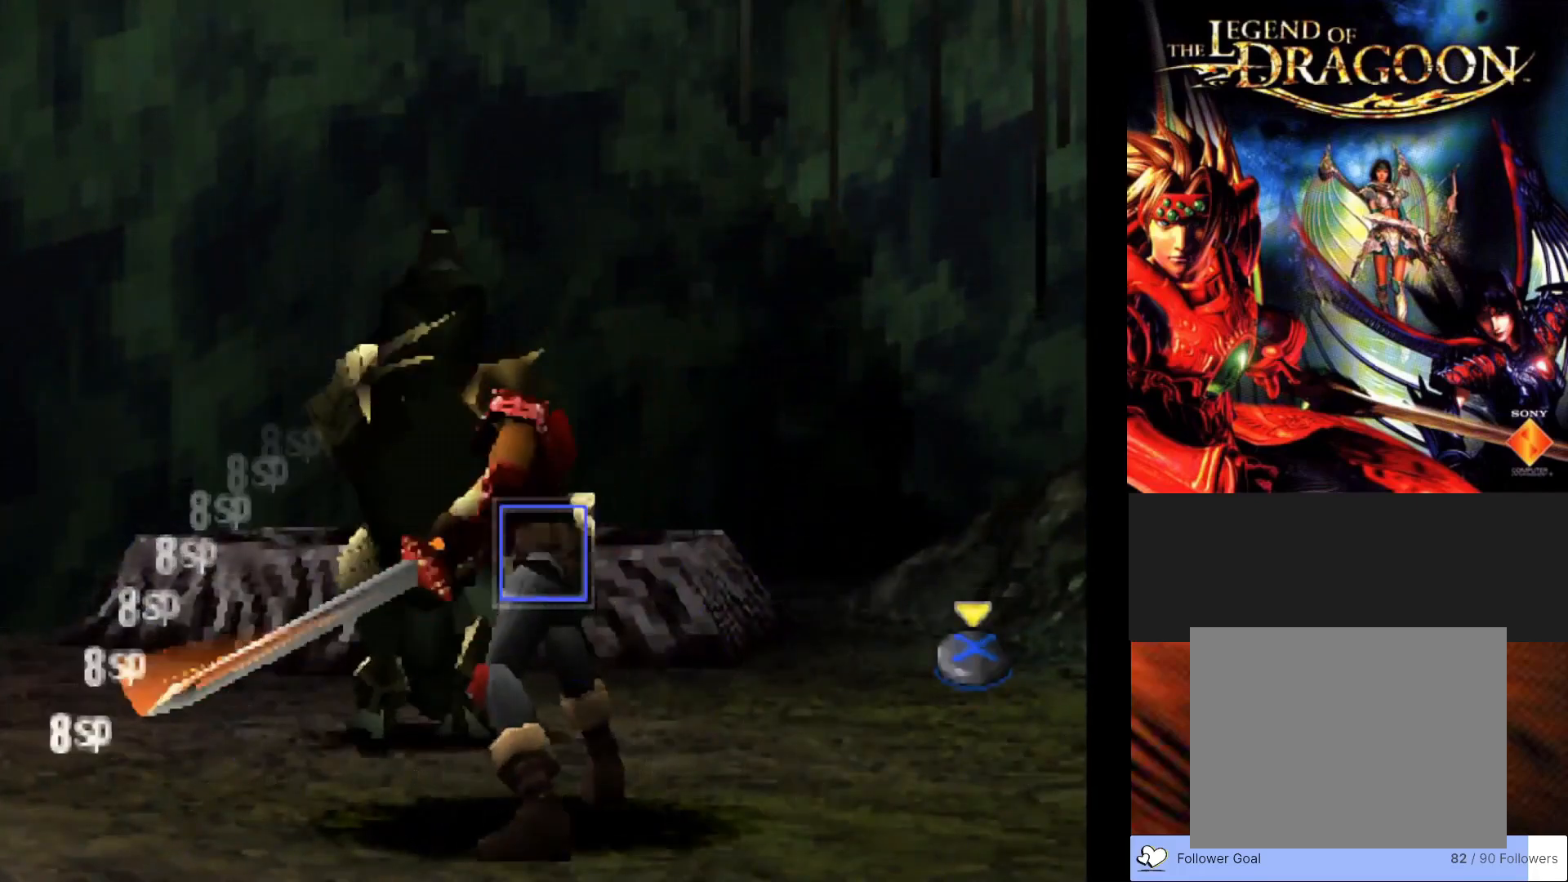
{"buttons": [], "left_stick": "center", "events": []}
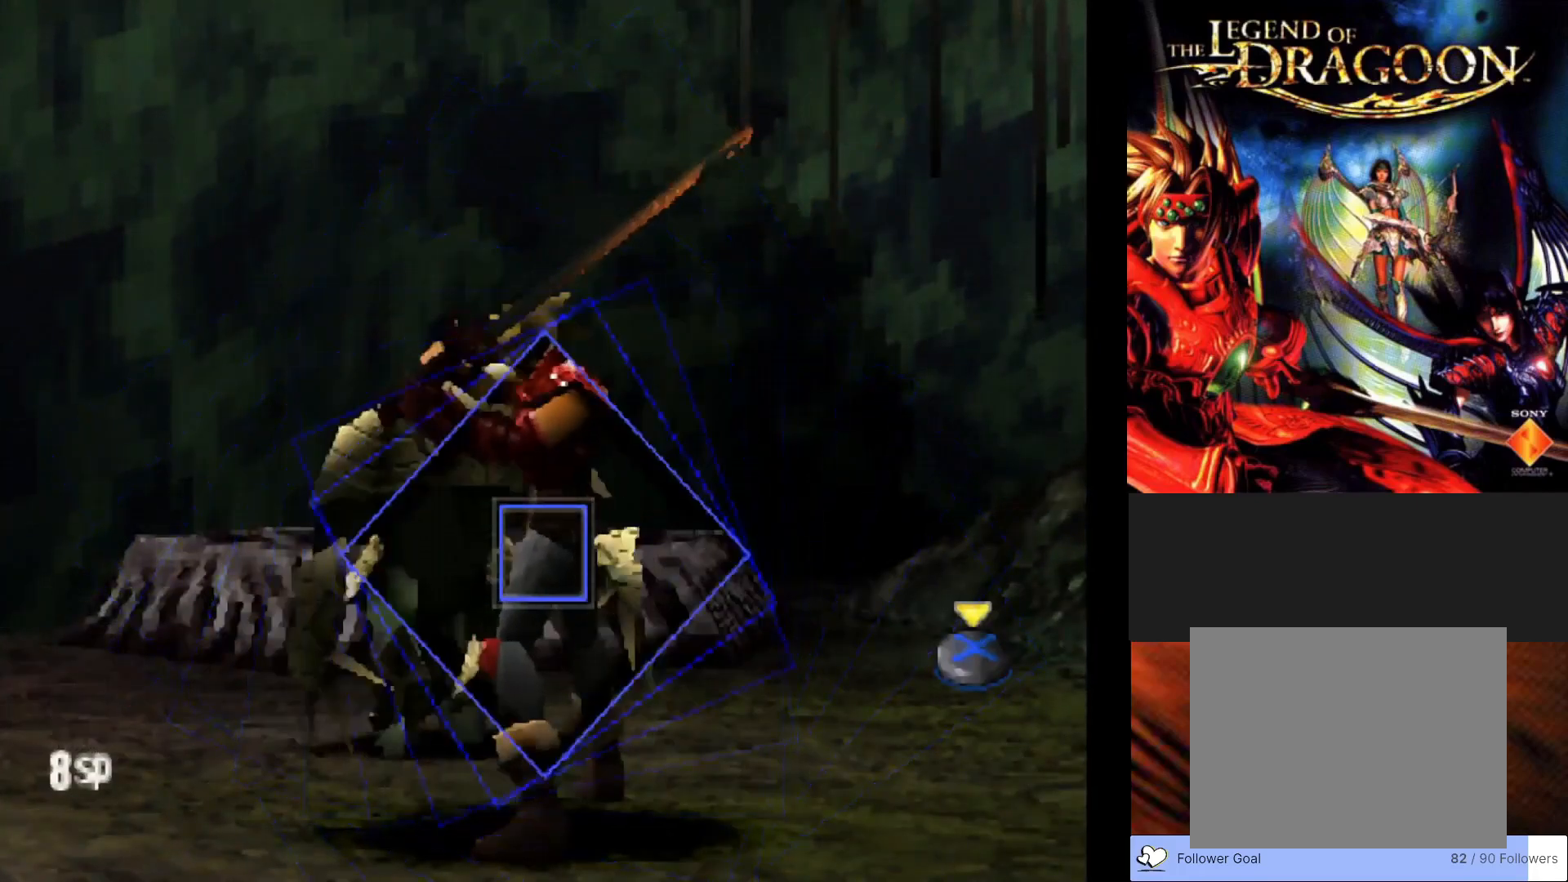
{"buttons": [], "left_stick": "center", "events": [[67, "CROSS", "down"], [233, "CROSS", "up"]]}
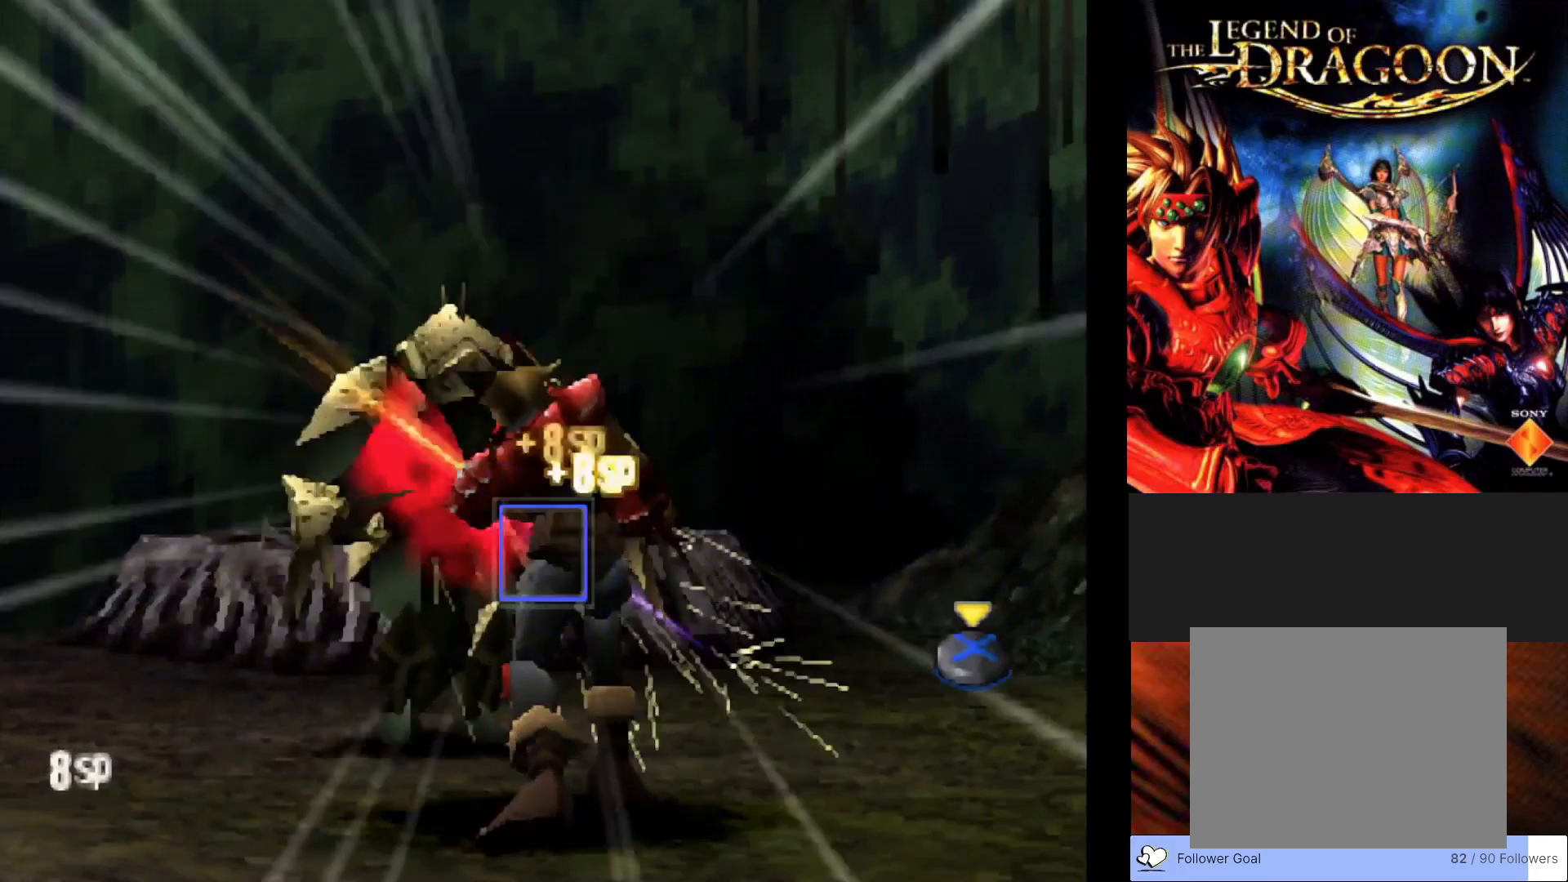
{"buttons": [], "left_stick": "center", "events": []}
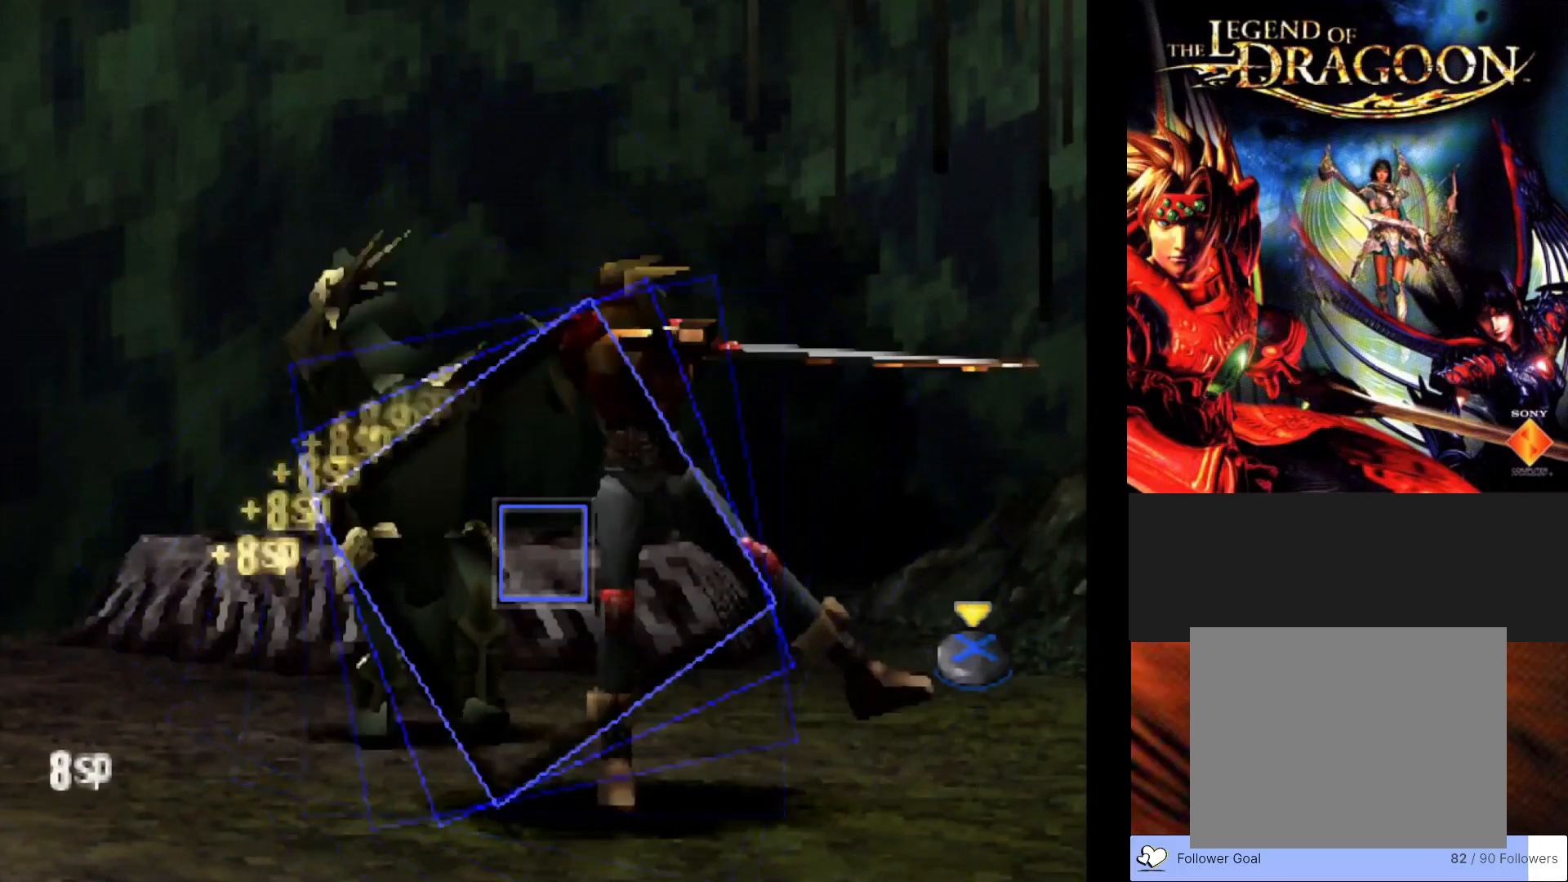
{"buttons": [], "left_stick": "center", "events": [[133, "CROSS", "down"], [333, "CROSS", "up"]]}
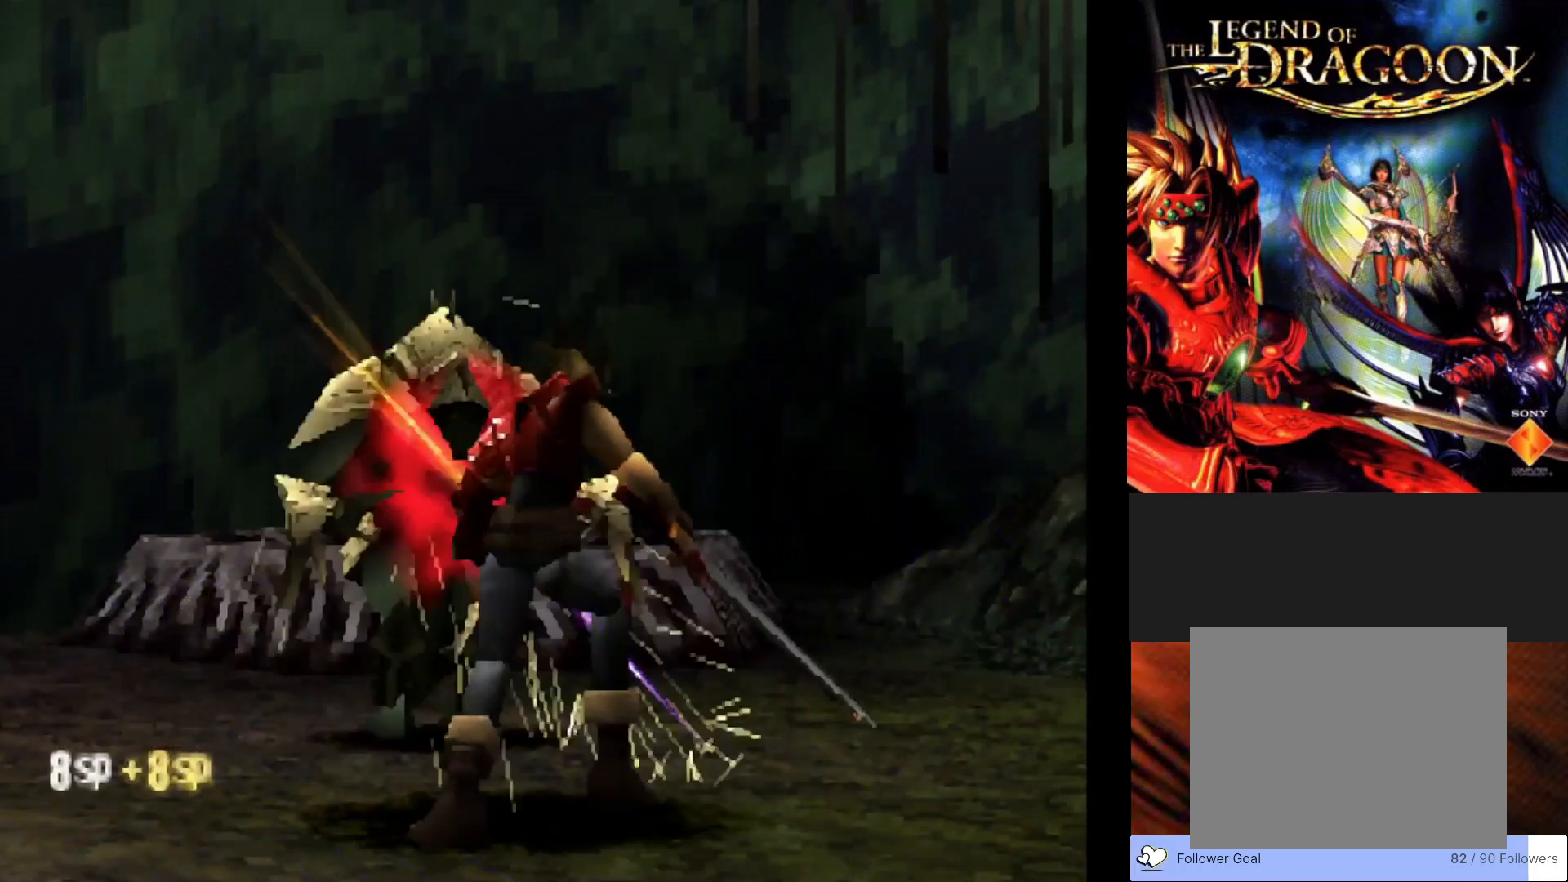
{"buttons": [], "left_stick": "center", "events": []}
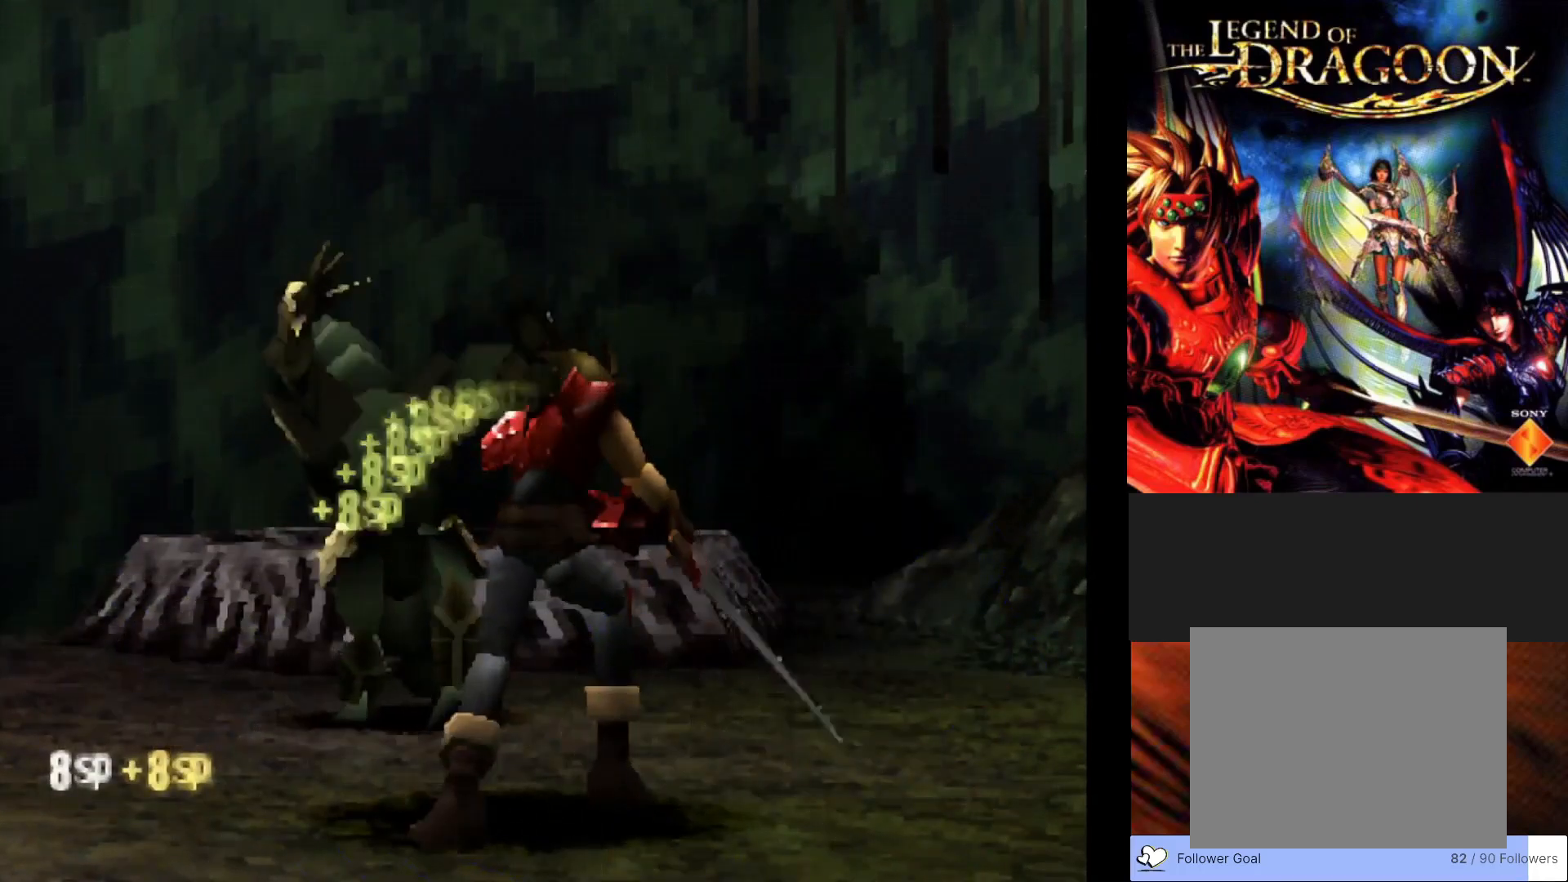
{"buttons": [], "left_stick": "center", "events": []}
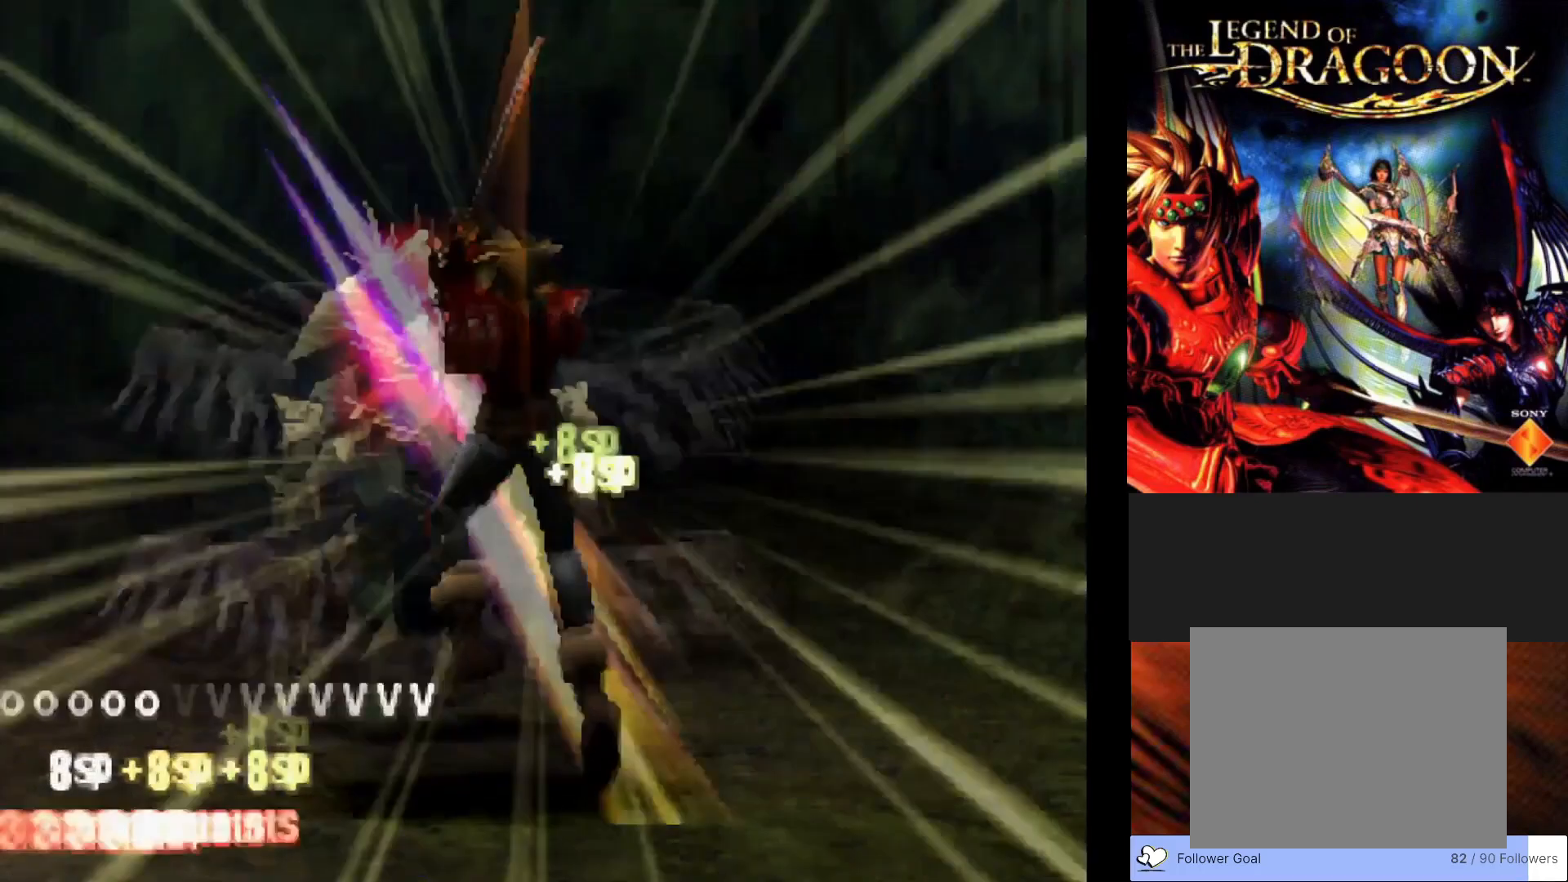
{"buttons": [], "left_stick": "center", "events": []}
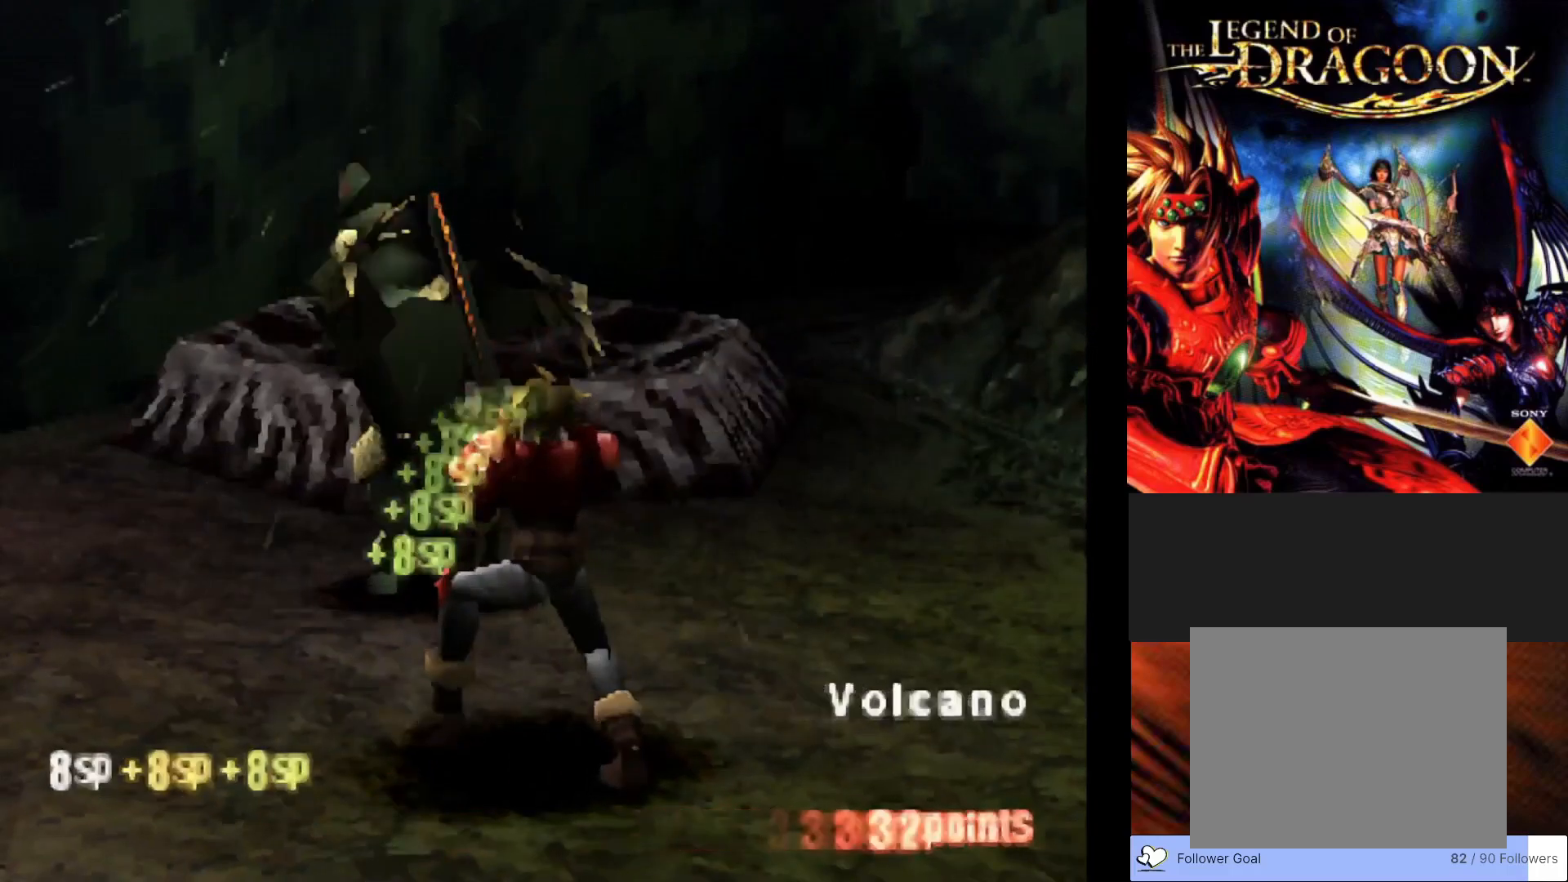
{"buttons": [], "left_stick": "center", "events": []}
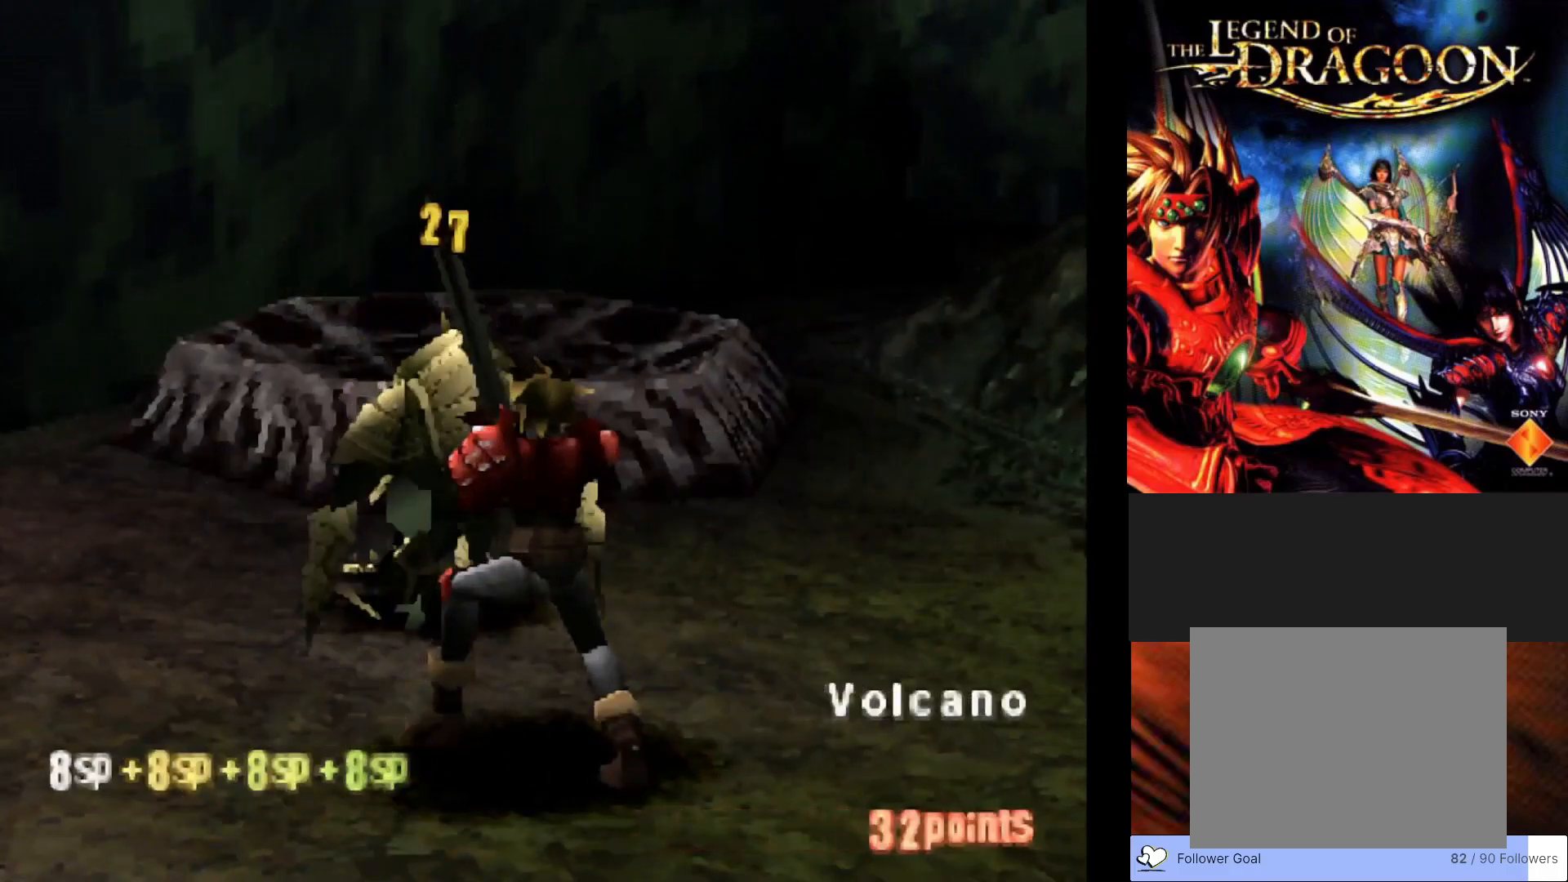
{"buttons": [], "left_stick": "center", "events": []}
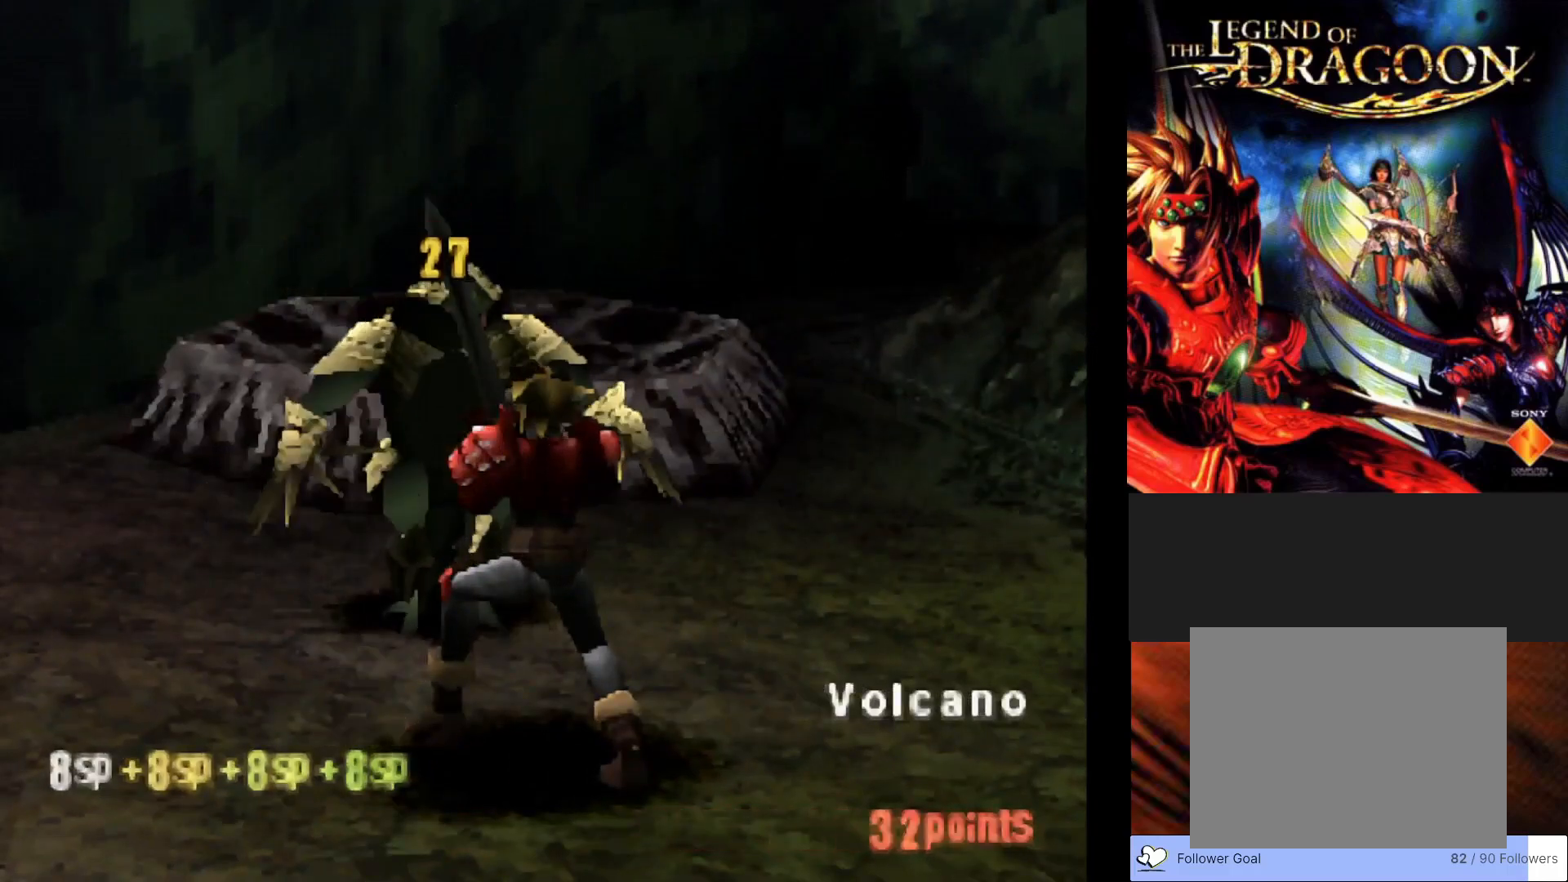
{"buttons": [], "left_stick": "center", "events": []}
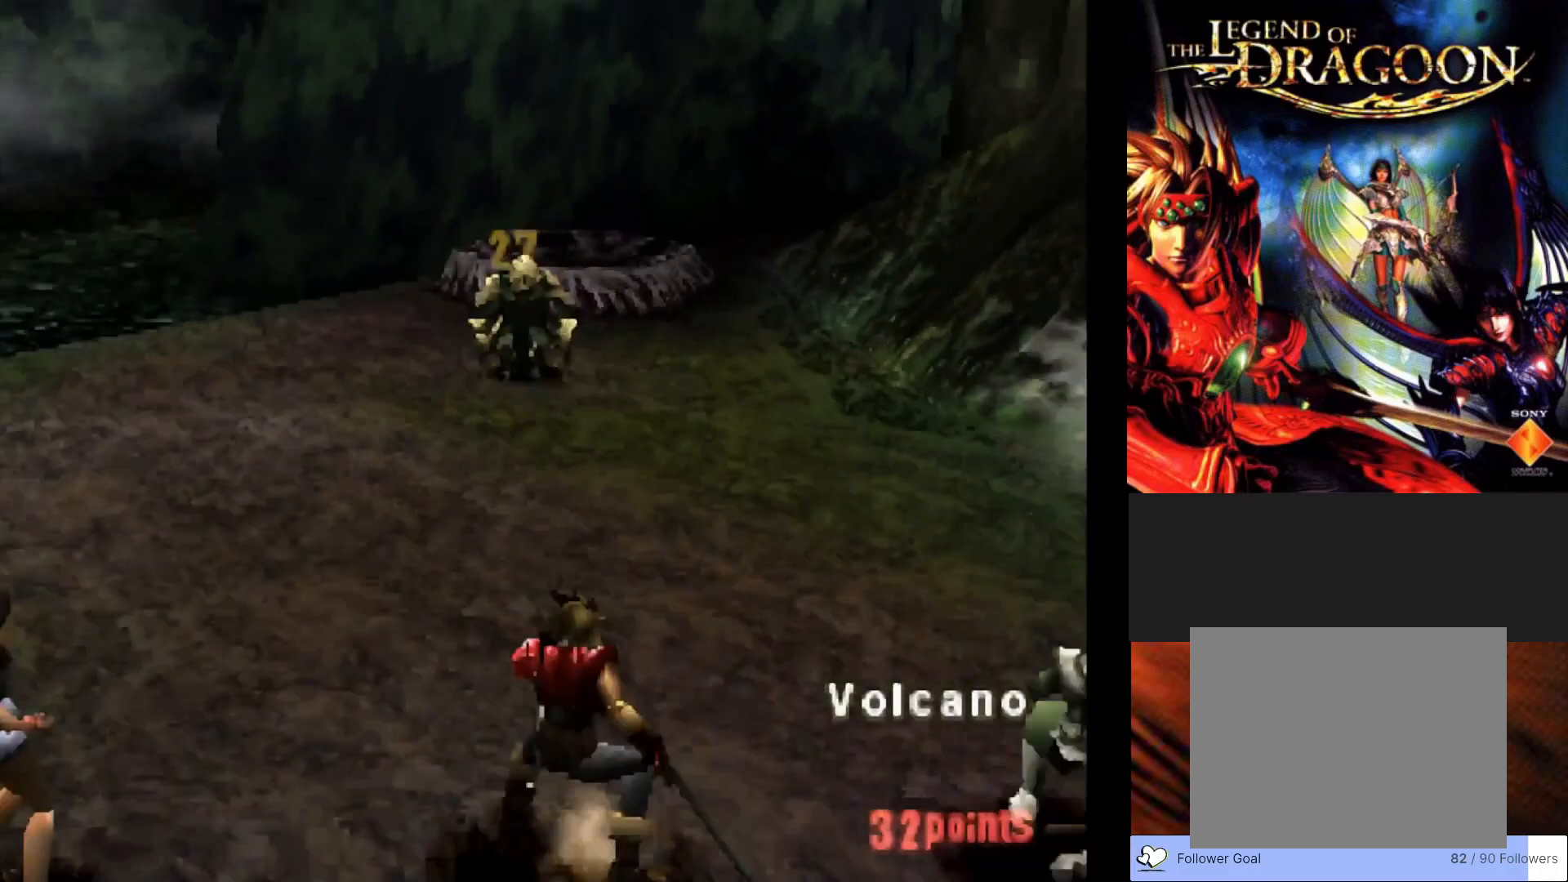
{"buttons": [], "left_stick": "center", "events": []}
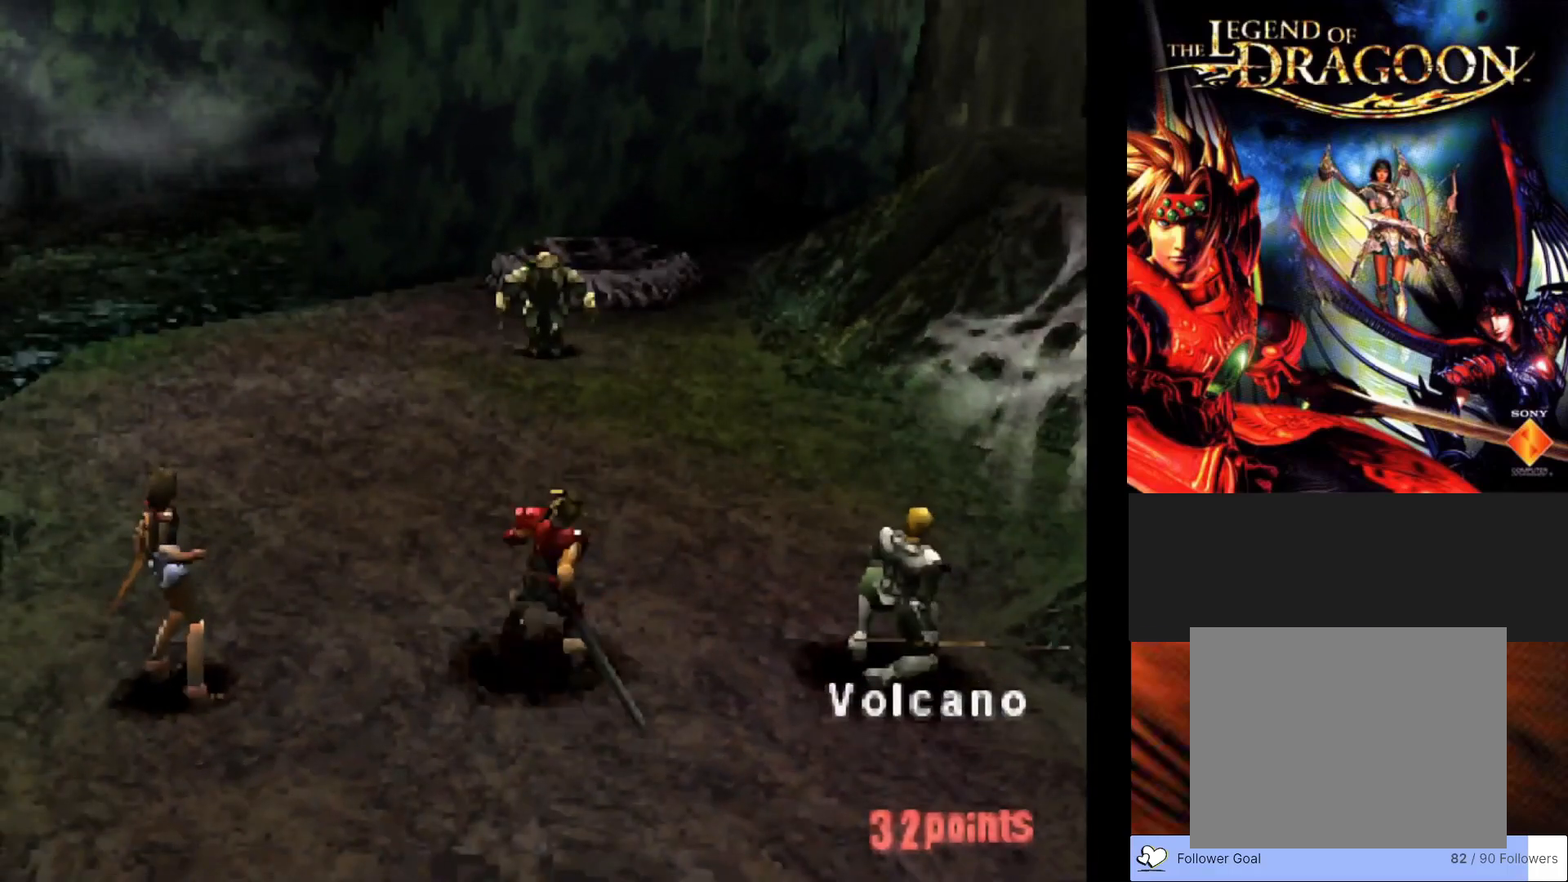
{"buttons": [], "left_stick": "center", "events": []}
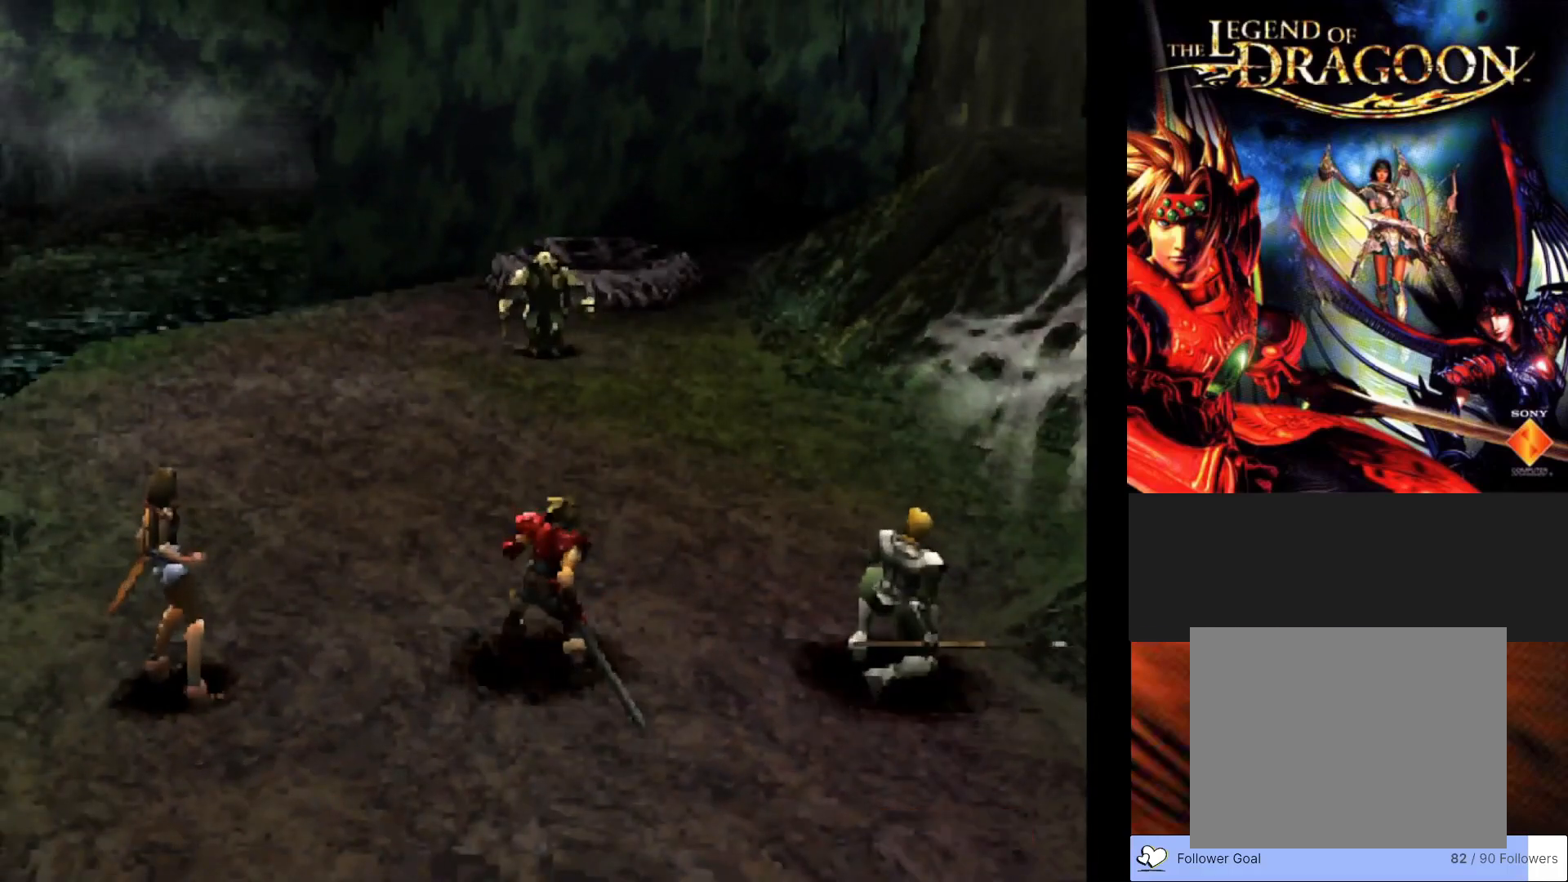
{"buttons": [], "left_stick": "center", "events": []}
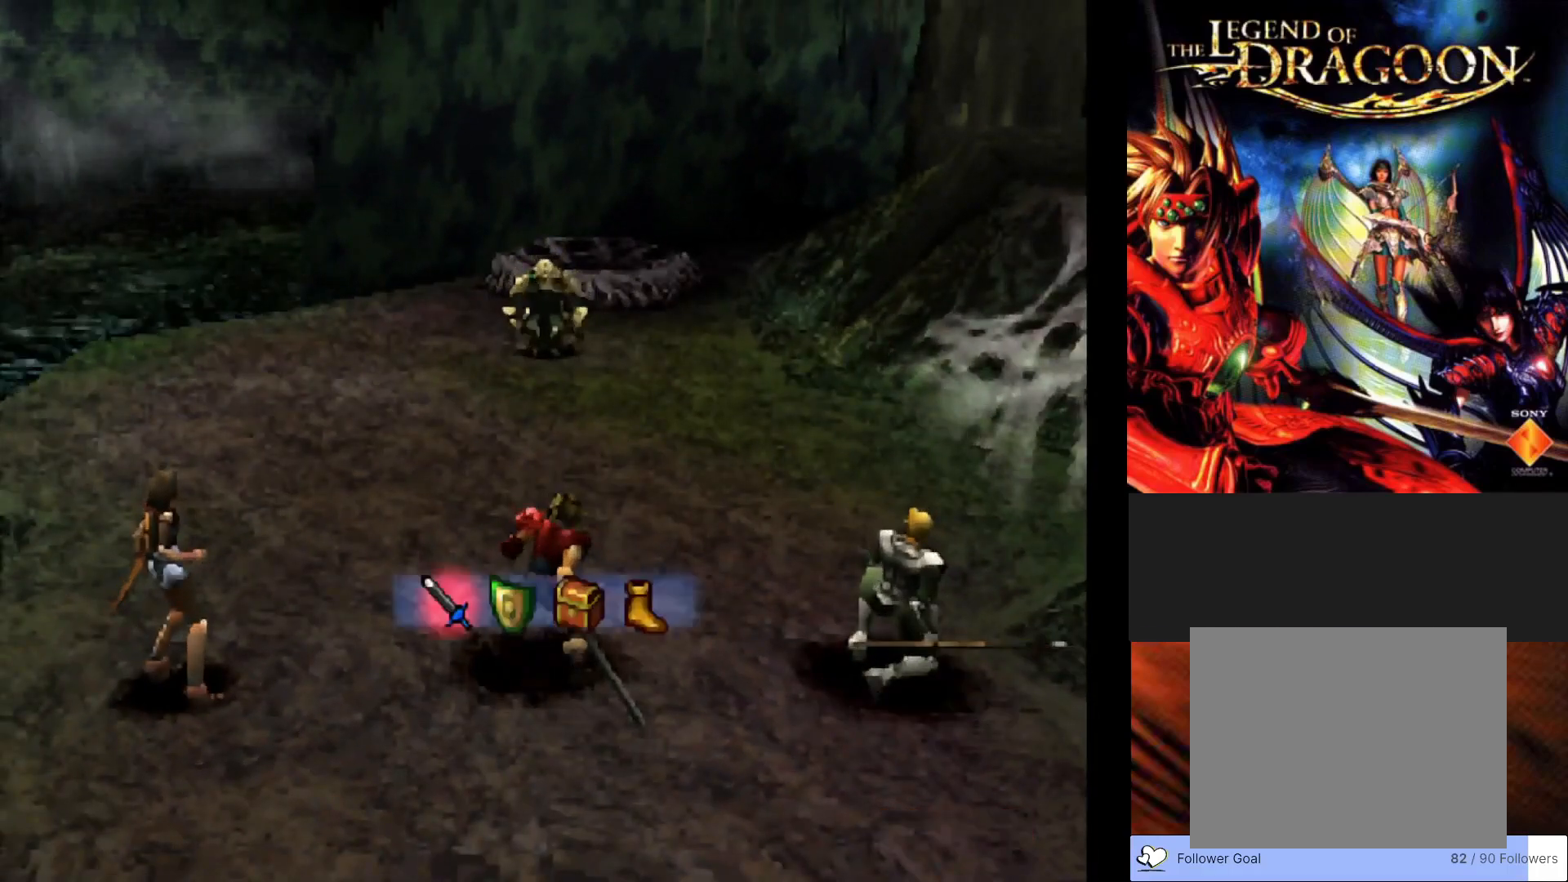
{"buttons": ["CROSS"], "left_stick": "center", "events": [[383, "CROSS", "down"]]}
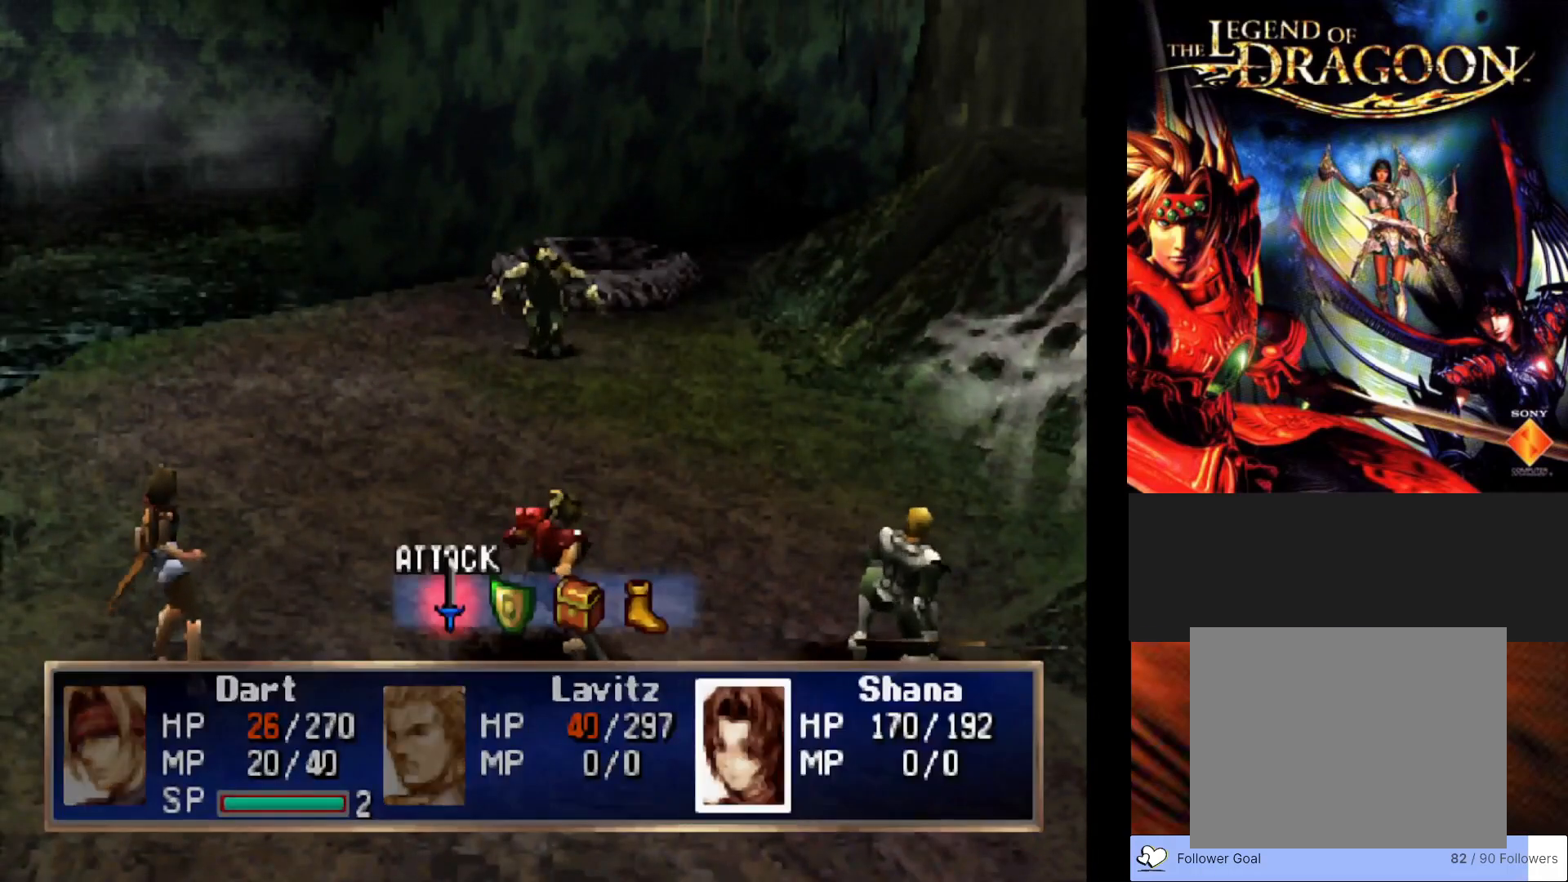
{"buttons": ["CIRCLE"], "left_stick": "center", "events": [[33, "CROSS", "up"], [500, "CIRCLE", "down"]]}
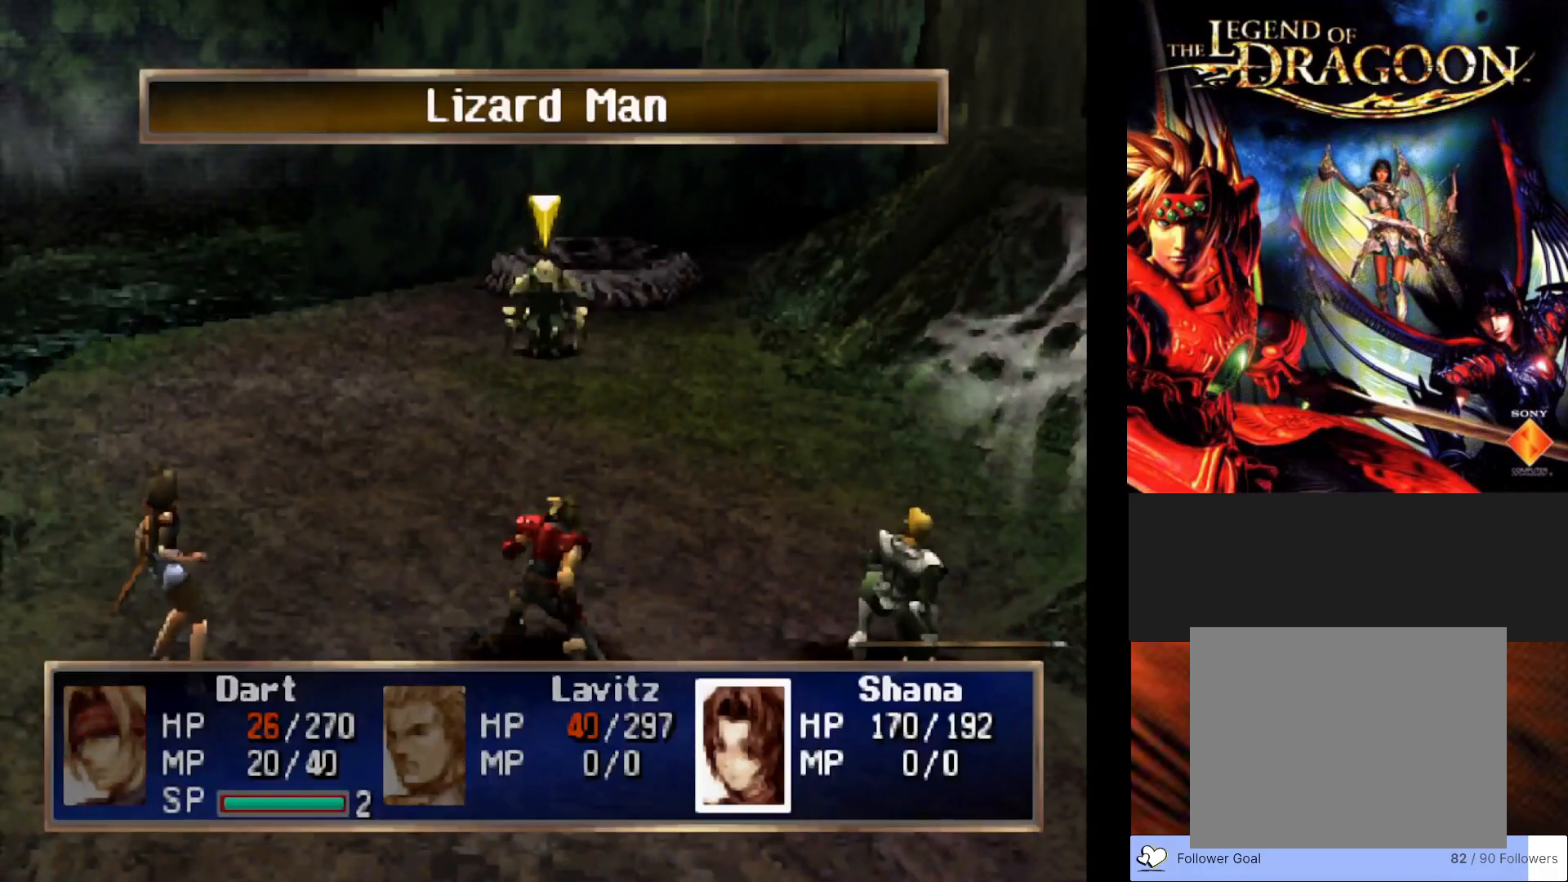
{"buttons": ["CROSS"], "left_stick": "center", "events": [[117, "CIRCLE", "up"], [267, "left_stick", "right"], [417, "left_stick", "center"], [483, "CROSS", "down"]]}
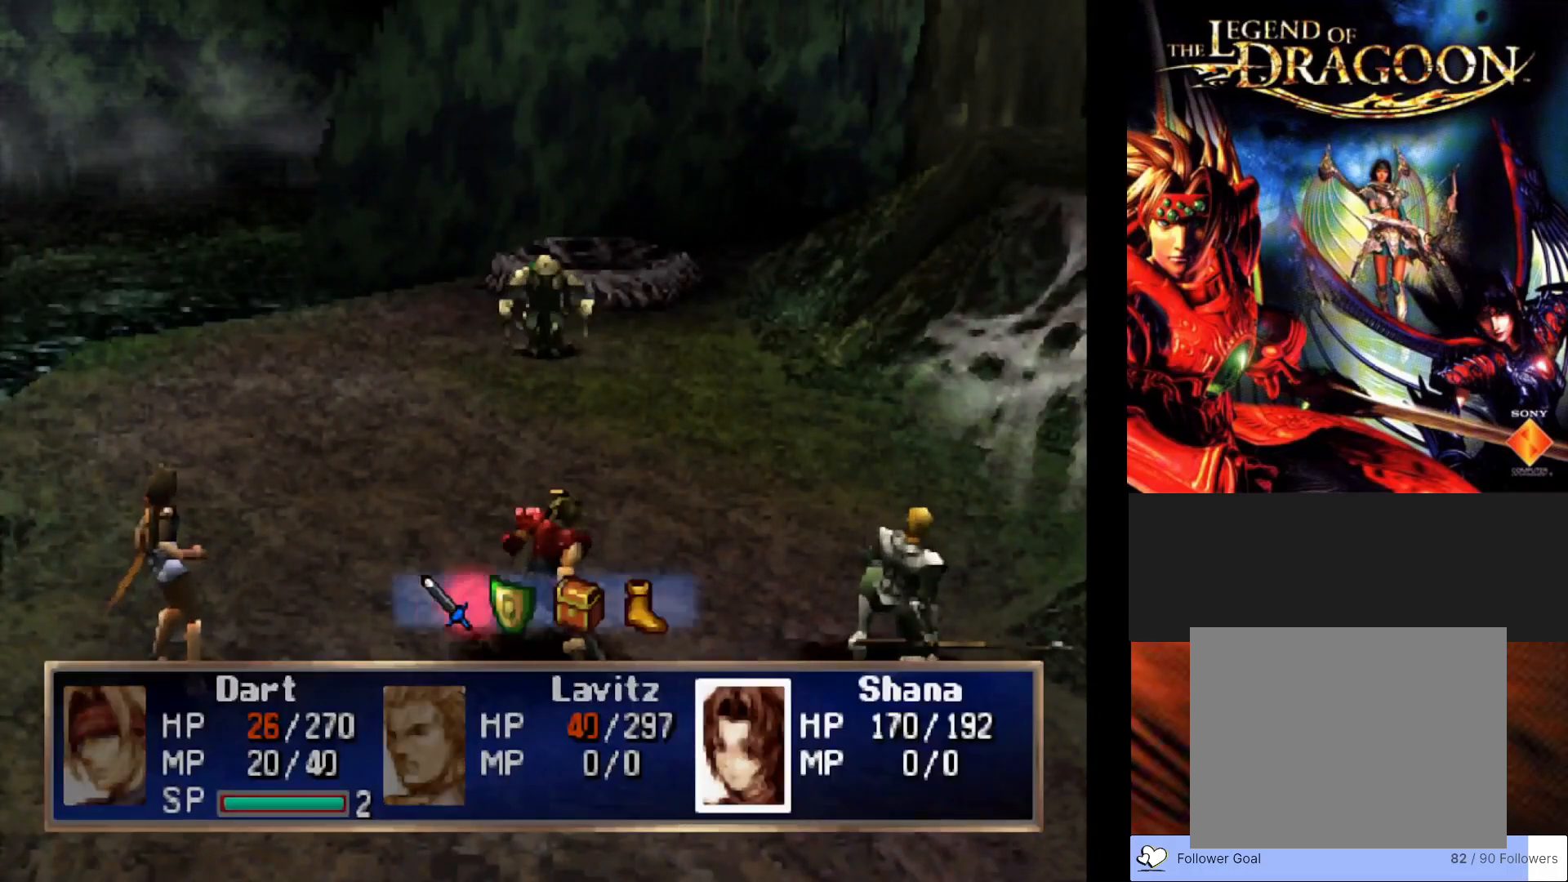
{"buttons": [], "left_stick": "center", "events": [[117, "CROSS", "up"]]}
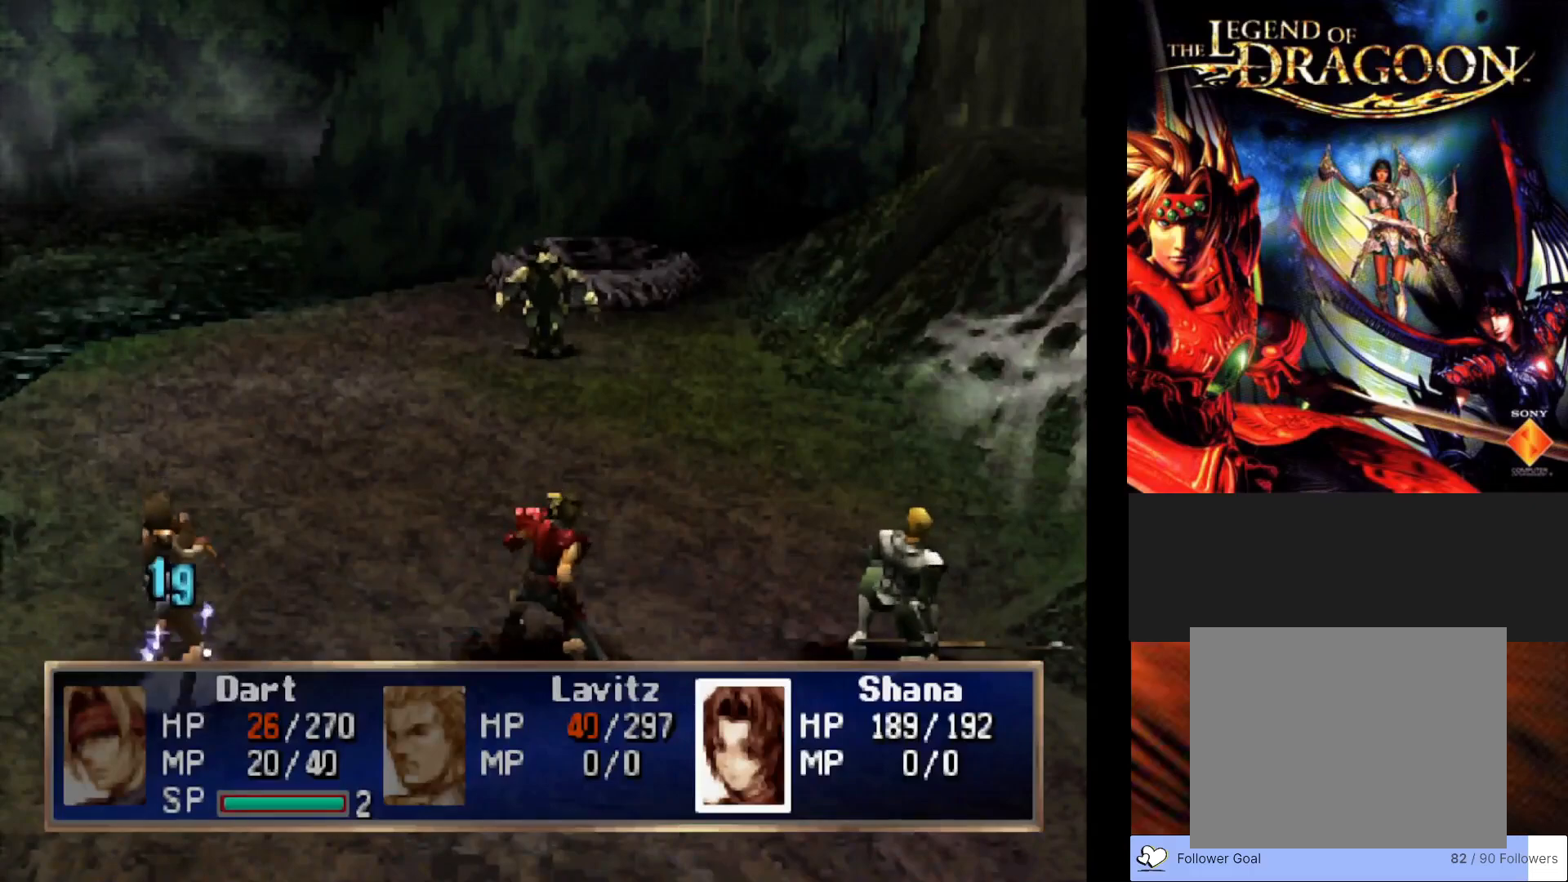
{"buttons": [], "left_stick": "center", "events": []}
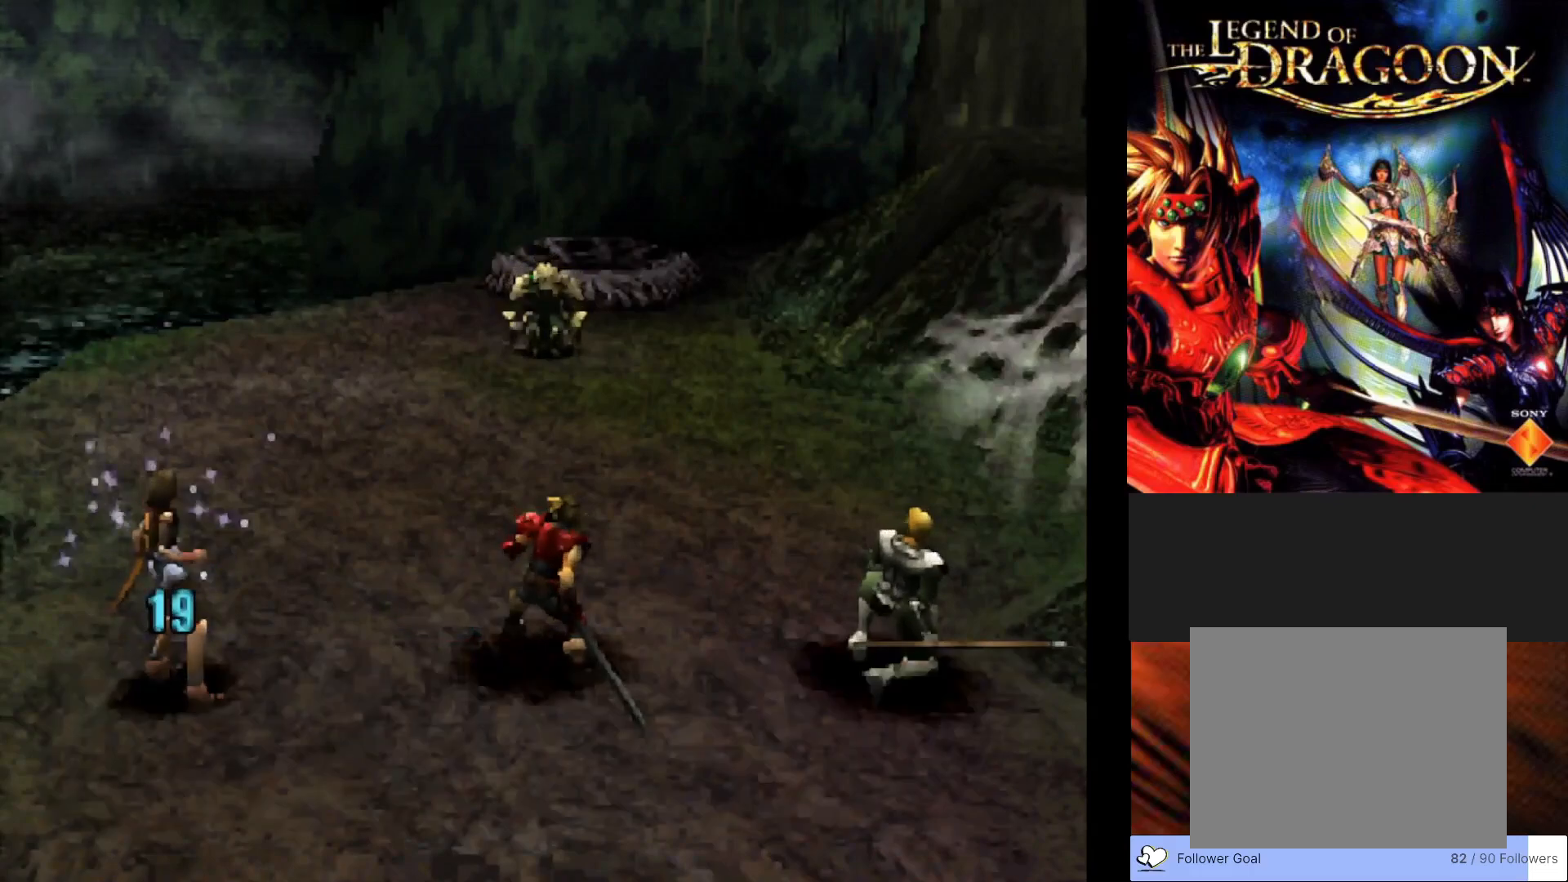
{"buttons": [], "left_stick": "center", "events": []}
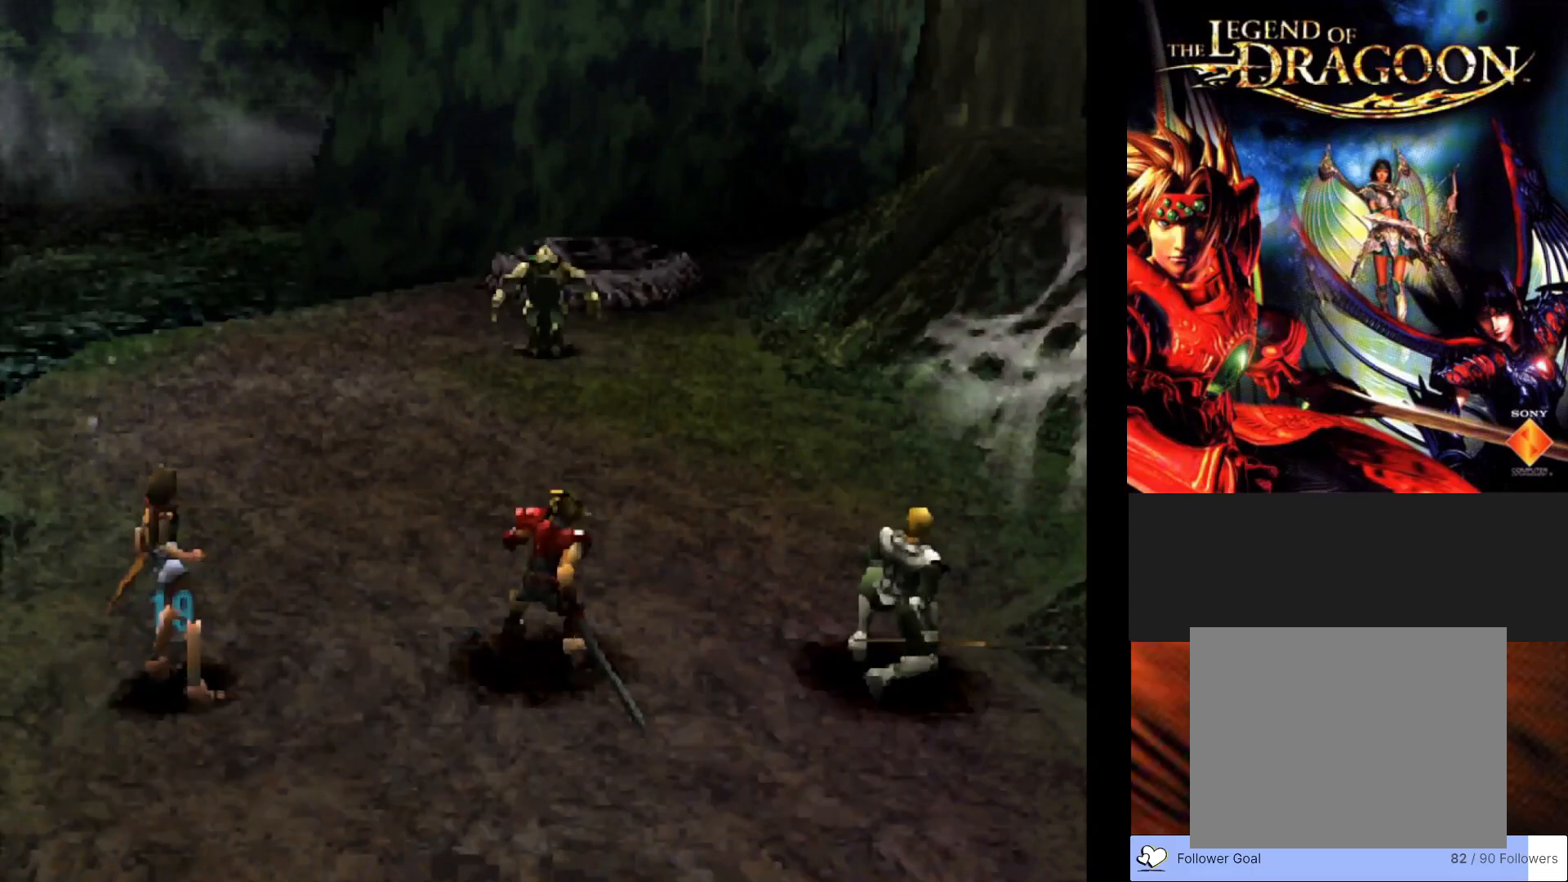
{"buttons": [], "left_stick": "center", "events": []}
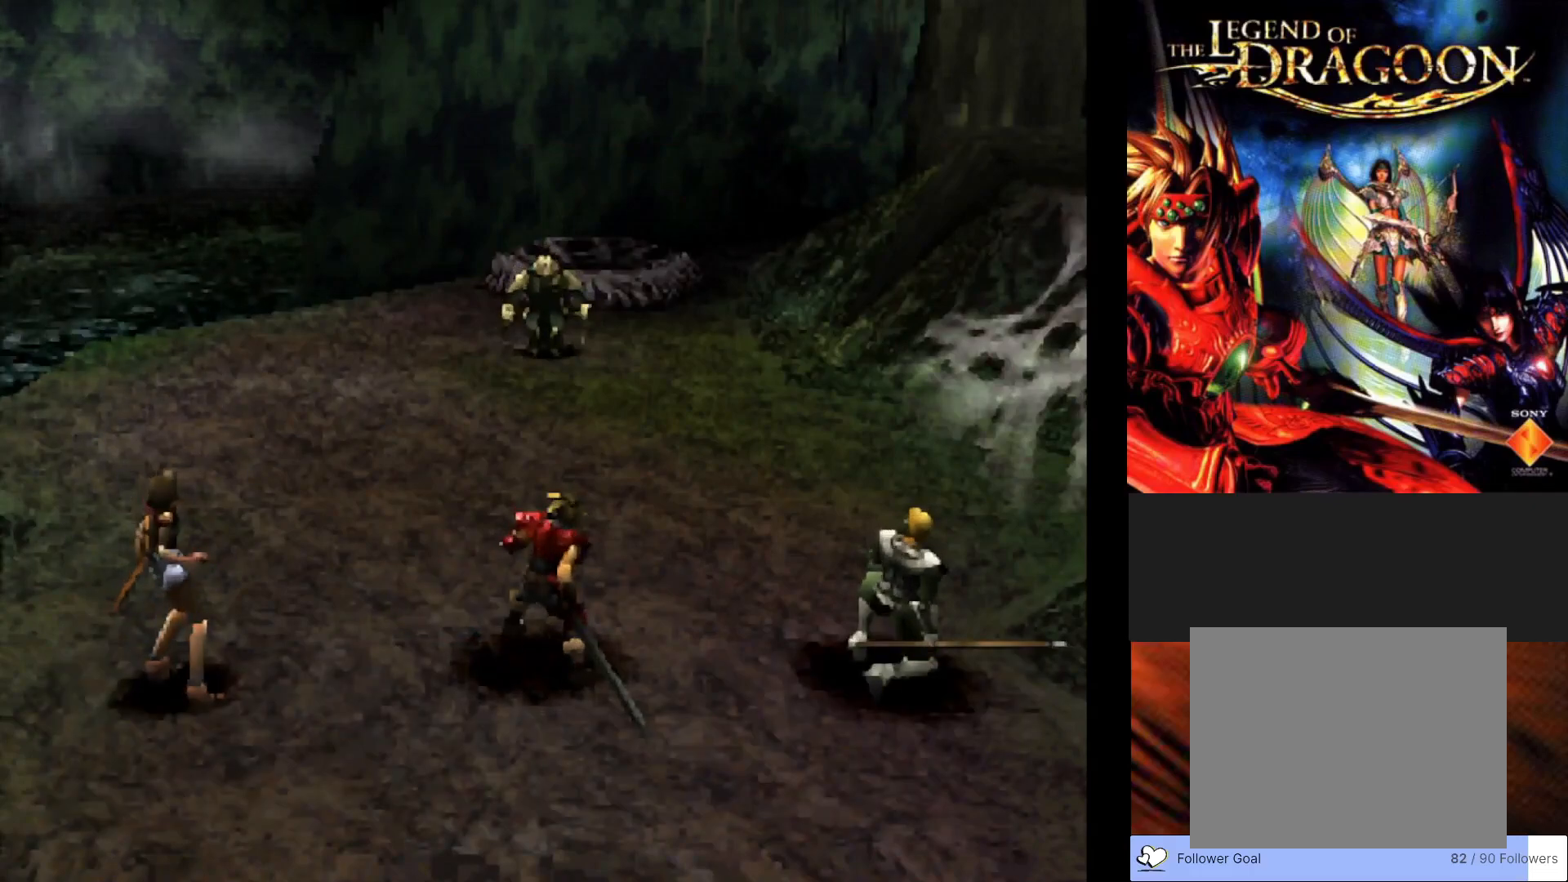
{"buttons": [], "left_stick": "center", "events": []}